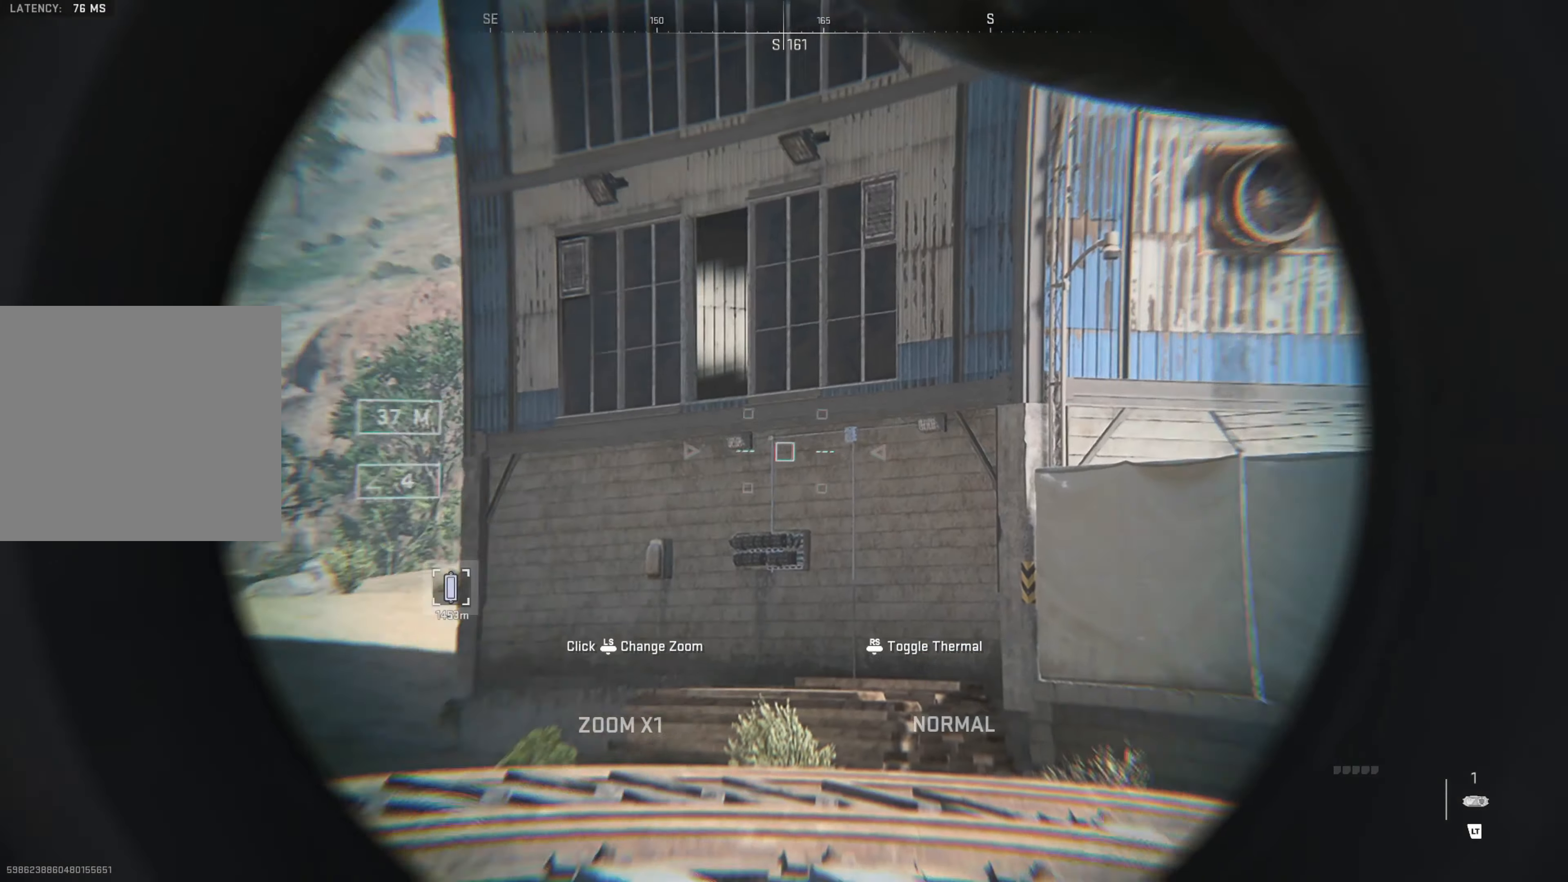
Gameplay with a controller (Xbox layout); each line is a JSON object with the inputs held at the frame after it. "events" lists button and stick changes between this image and that frame as [ms after this image, input, new state], when the widget could be followed in between.
{"buttons": ["L2"], "left_stick": "up", "right_stick": "left", "events": [[216, "left_stick", "center"], [233, "right_stick", "center"], [366, "right_stick", "left"], [383, "left_stick", "right"], [500, "left_stick", "up"]]}
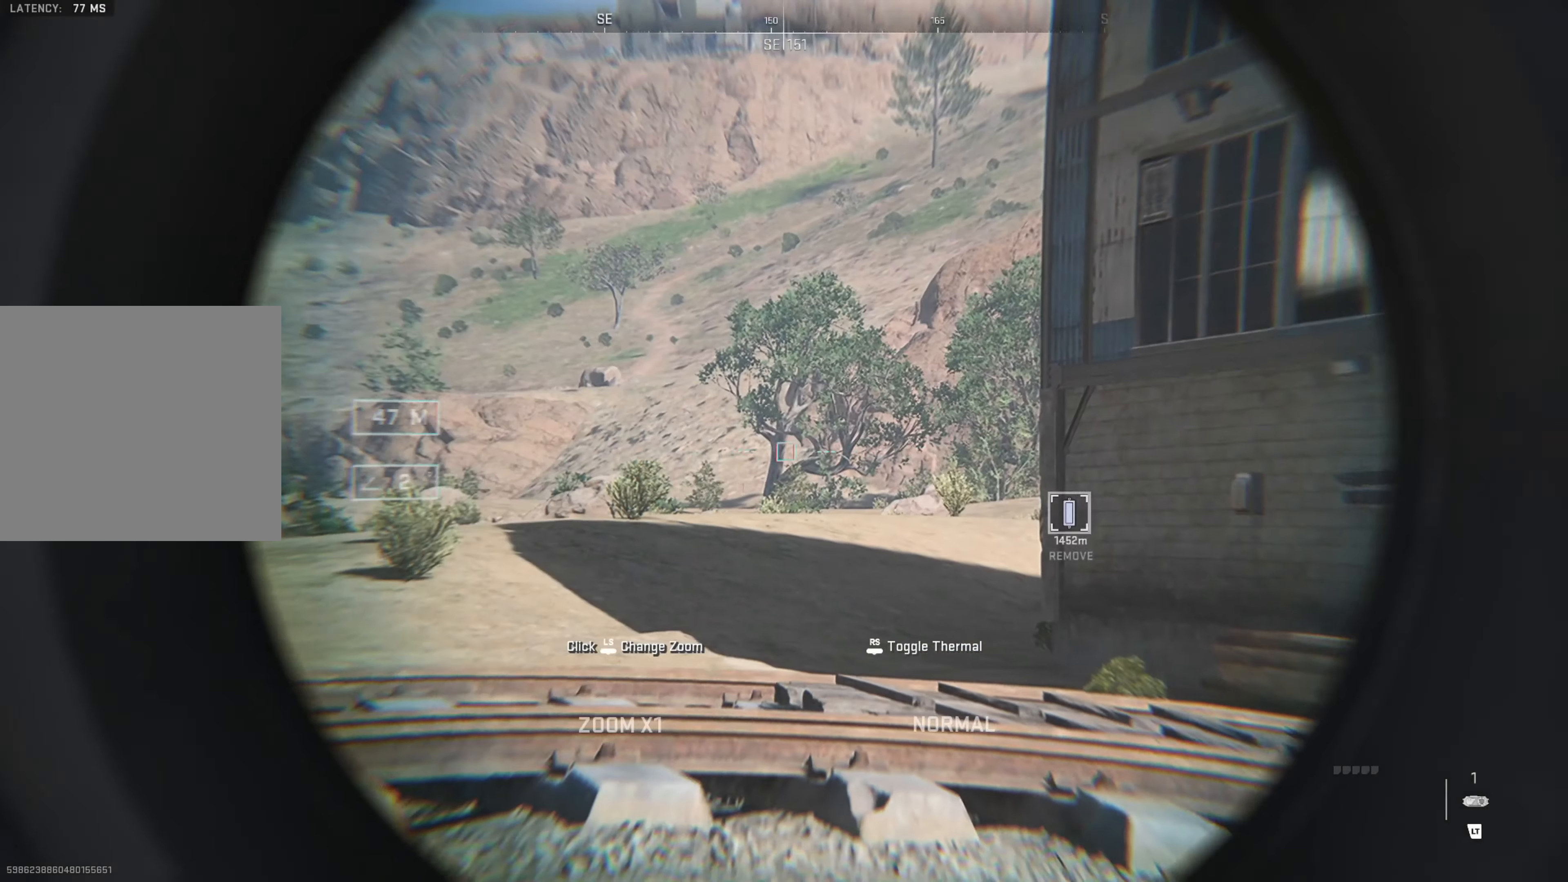
{"buttons": ["L2"], "left_stick": "up-left", "right_stick": "right", "events": [[50, "left_stick", "up-left"], [116, "right_stick", "center"], [266, "right_stick", "right"]]}
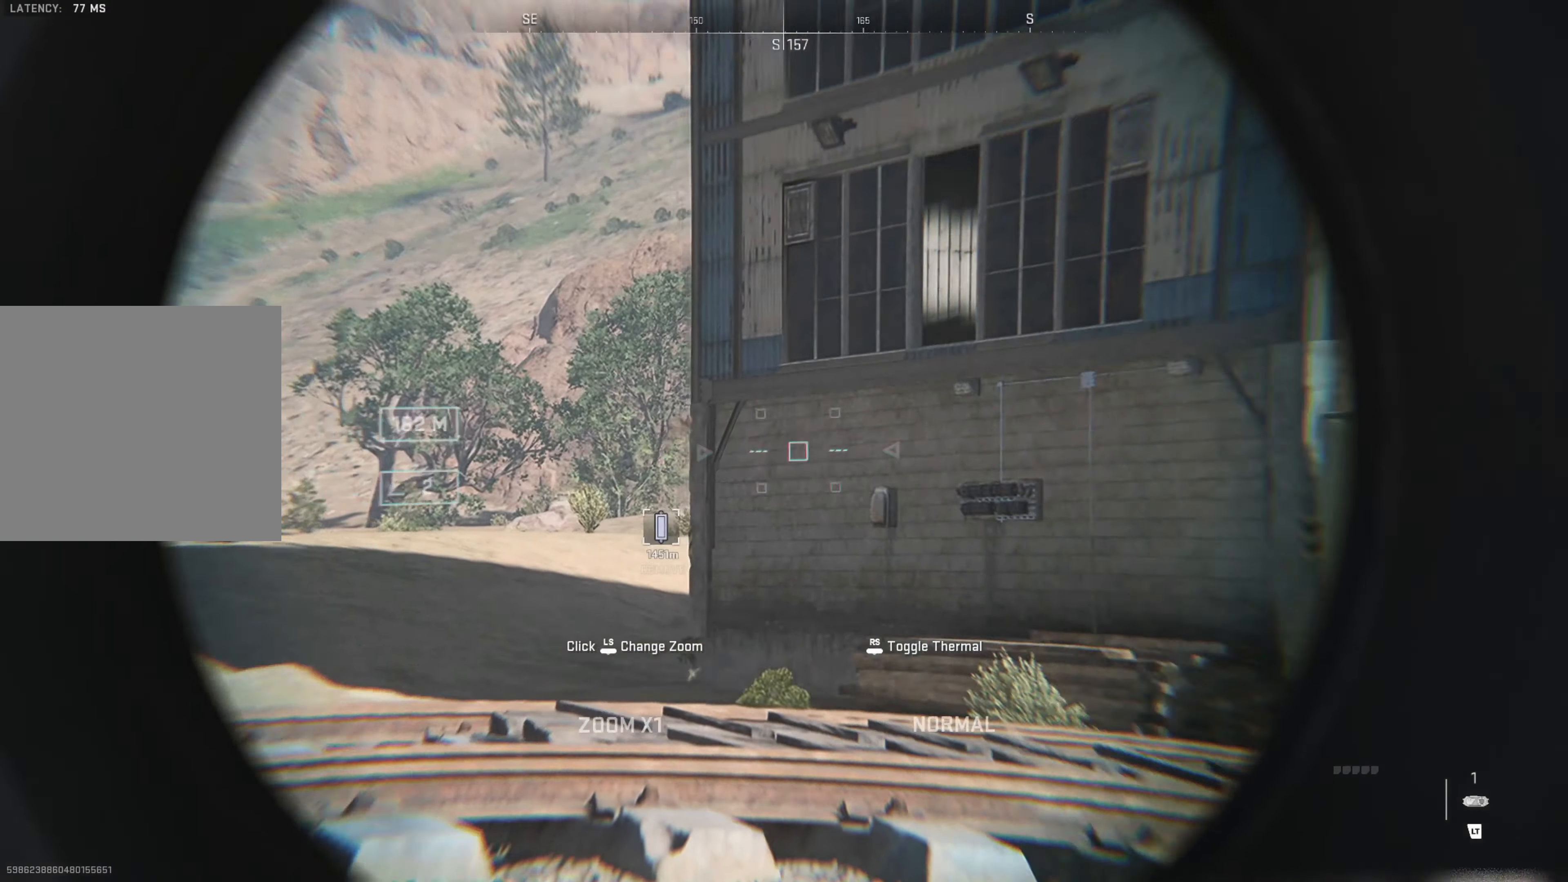
{"buttons": ["L2"], "left_stick": "center", "right_stick": "right", "events": [[116, "left_stick", "center"]]}
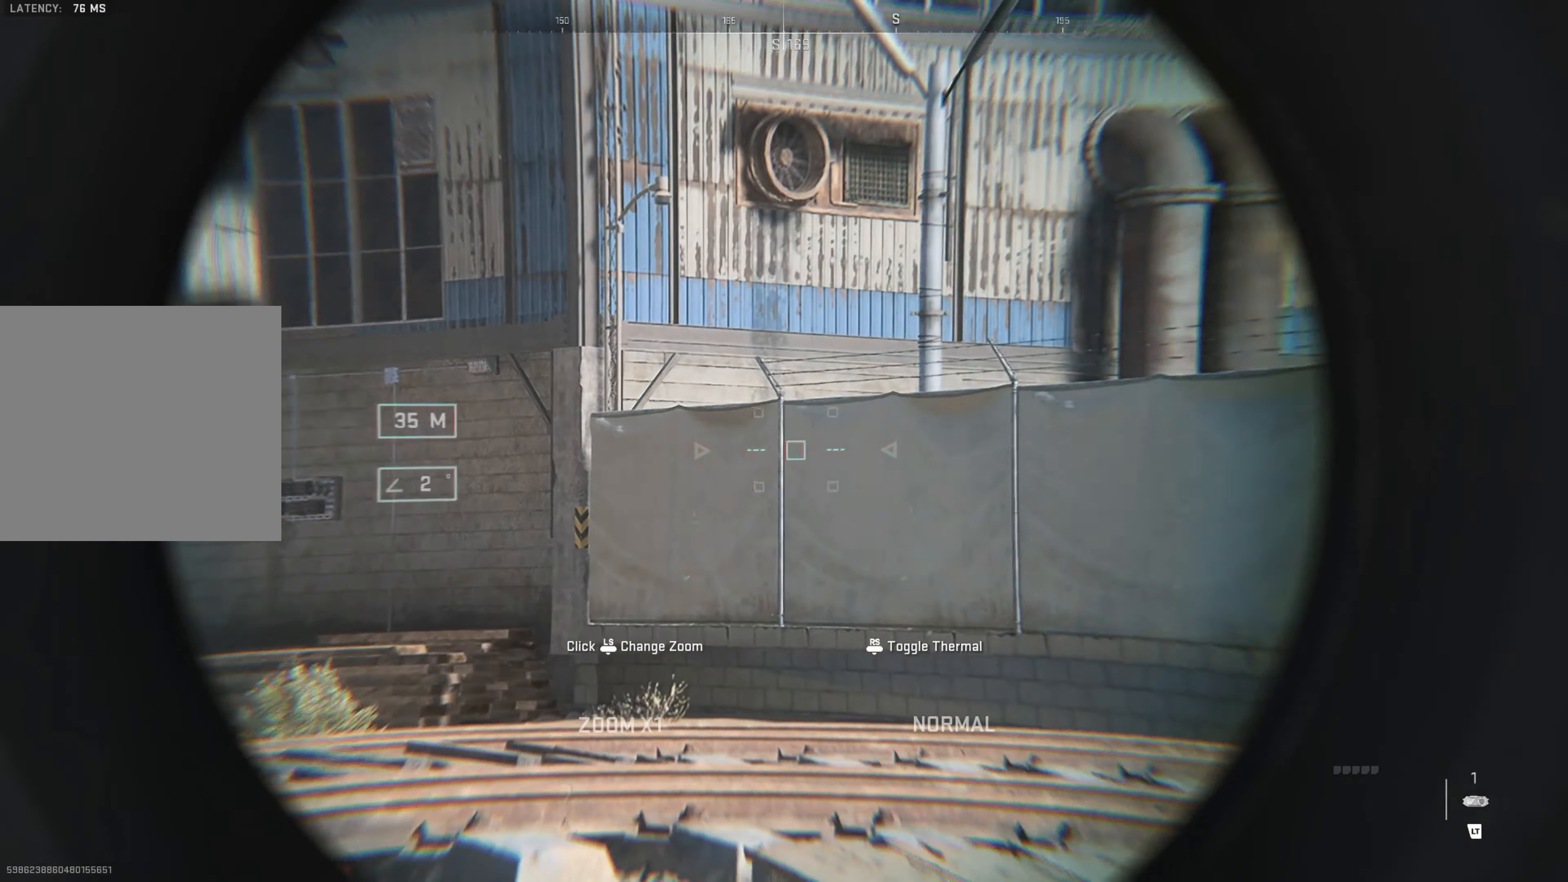
{"buttons": ["L2"], "left_stick": "left", "right_stick": "right", "events": [[500, "left_stick", "left"]]}
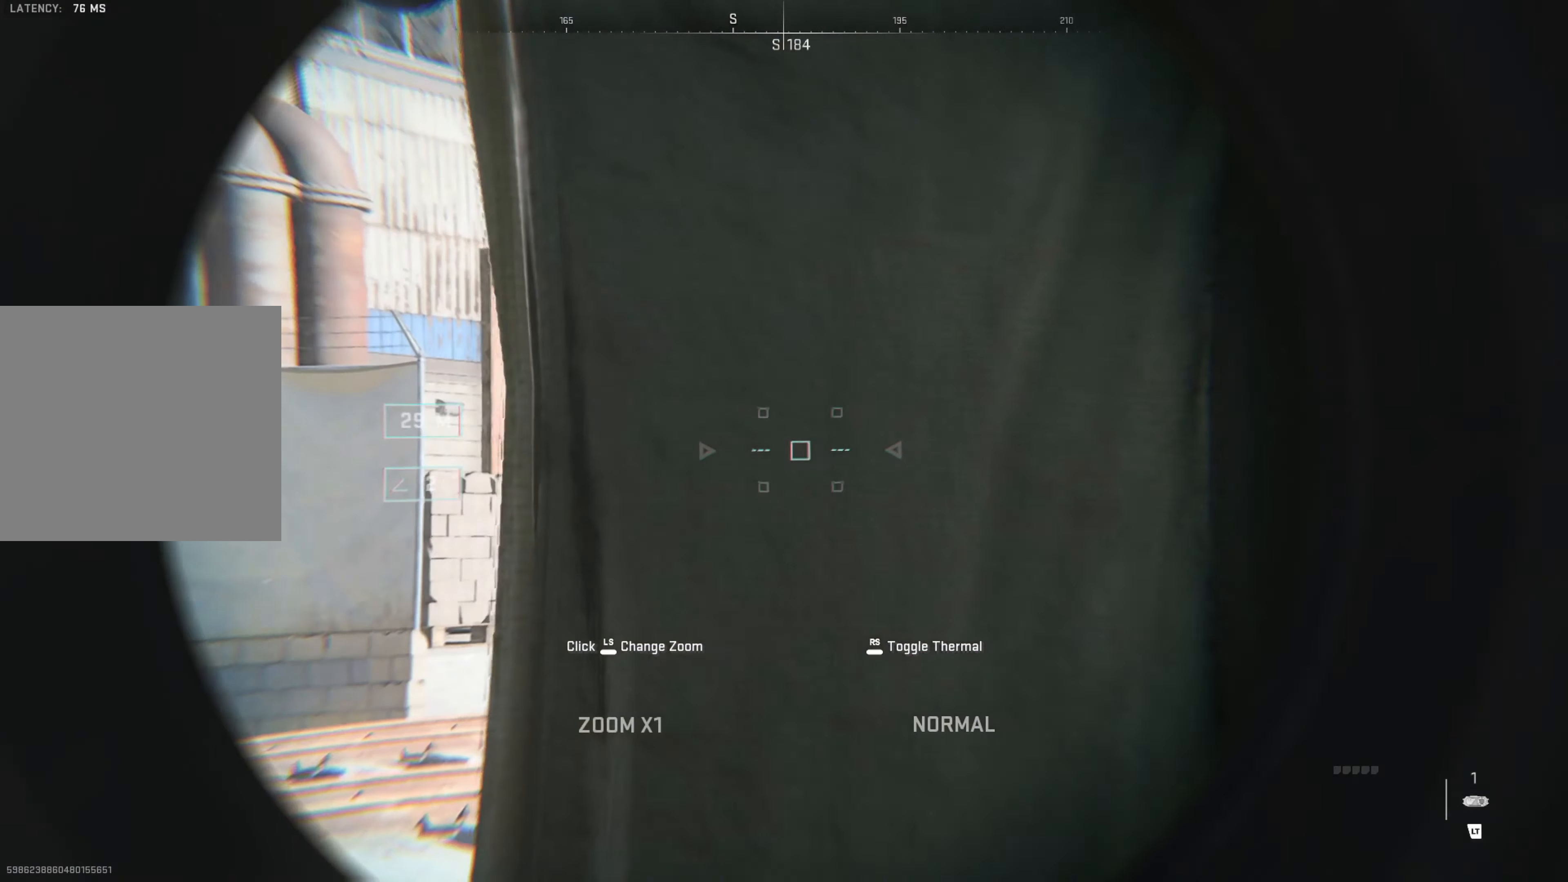
{"buttons": ["L2"], "left_stick": "up", "right_stick": "center", "events": [[33, "right_stick", "center"], [333, "left_stick", "up-left"], [433, "left_stick", "up"]]}
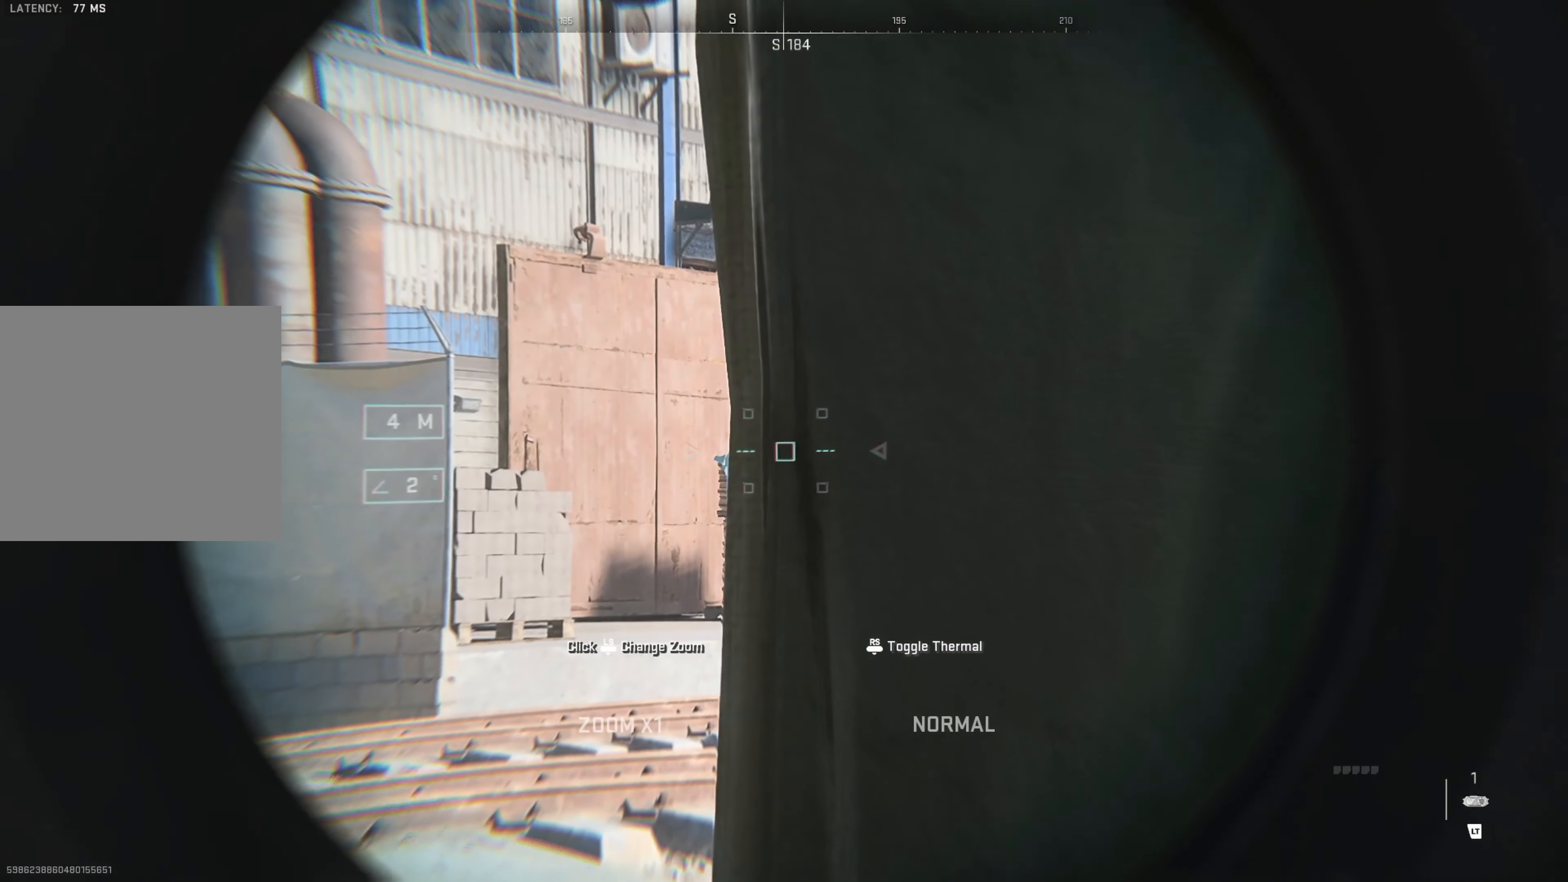
{"buttons": ["L2"], "left_stick": "up-left", "right_stick": "center", "events": [[383, "left_stick", "up-left"]]}
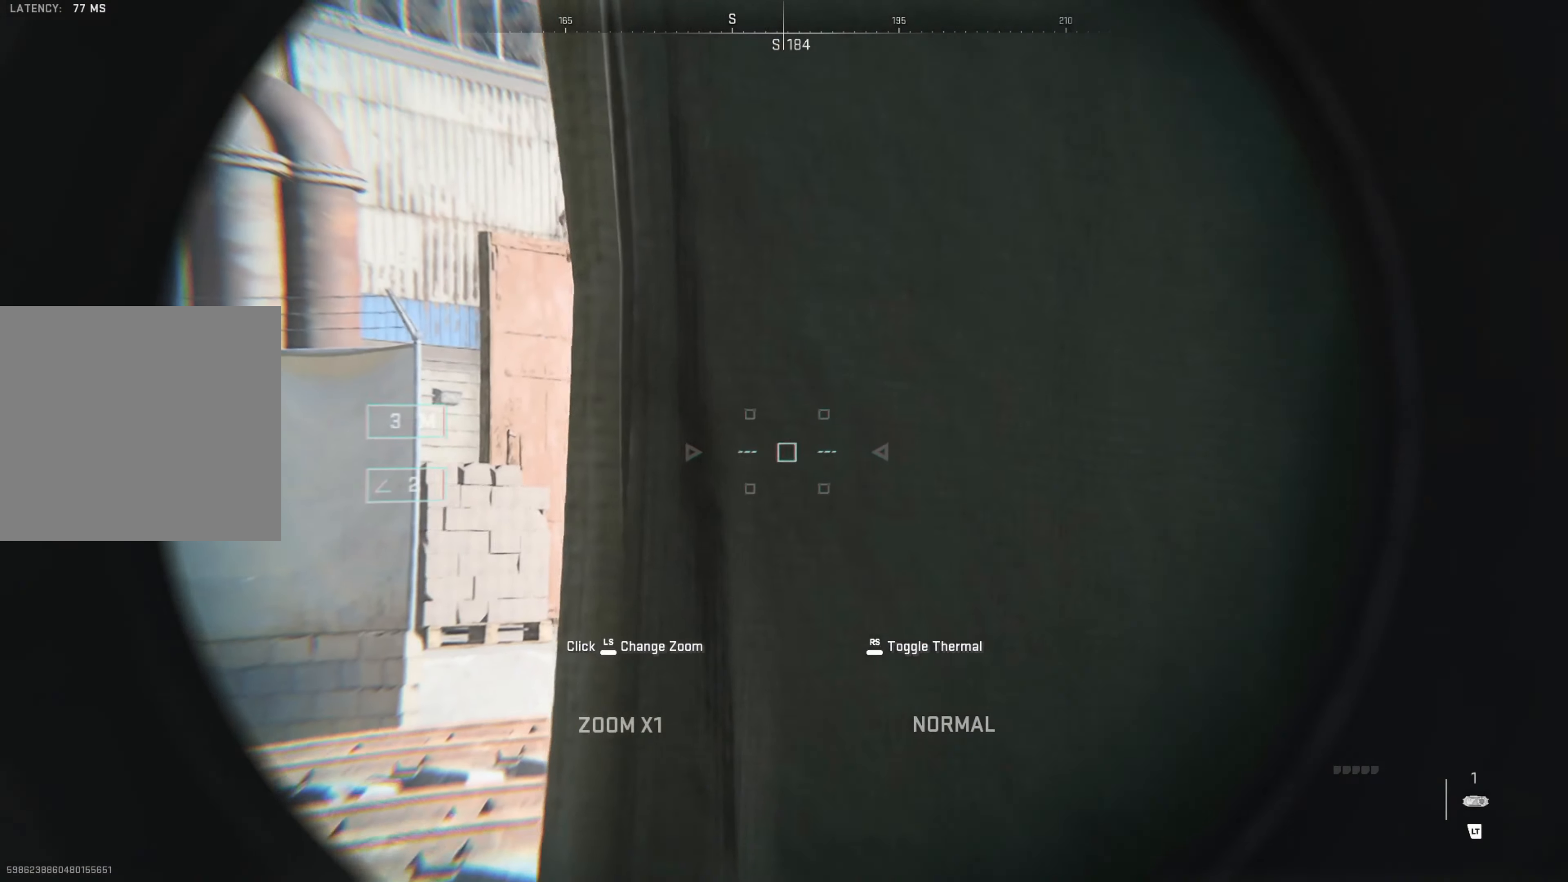
{"buttons": ["L2"], "left_stick": "up-left", "right_stick": "center", "events": [[183, "right_stick", "right"], [400, "right_stick", "center"]]}
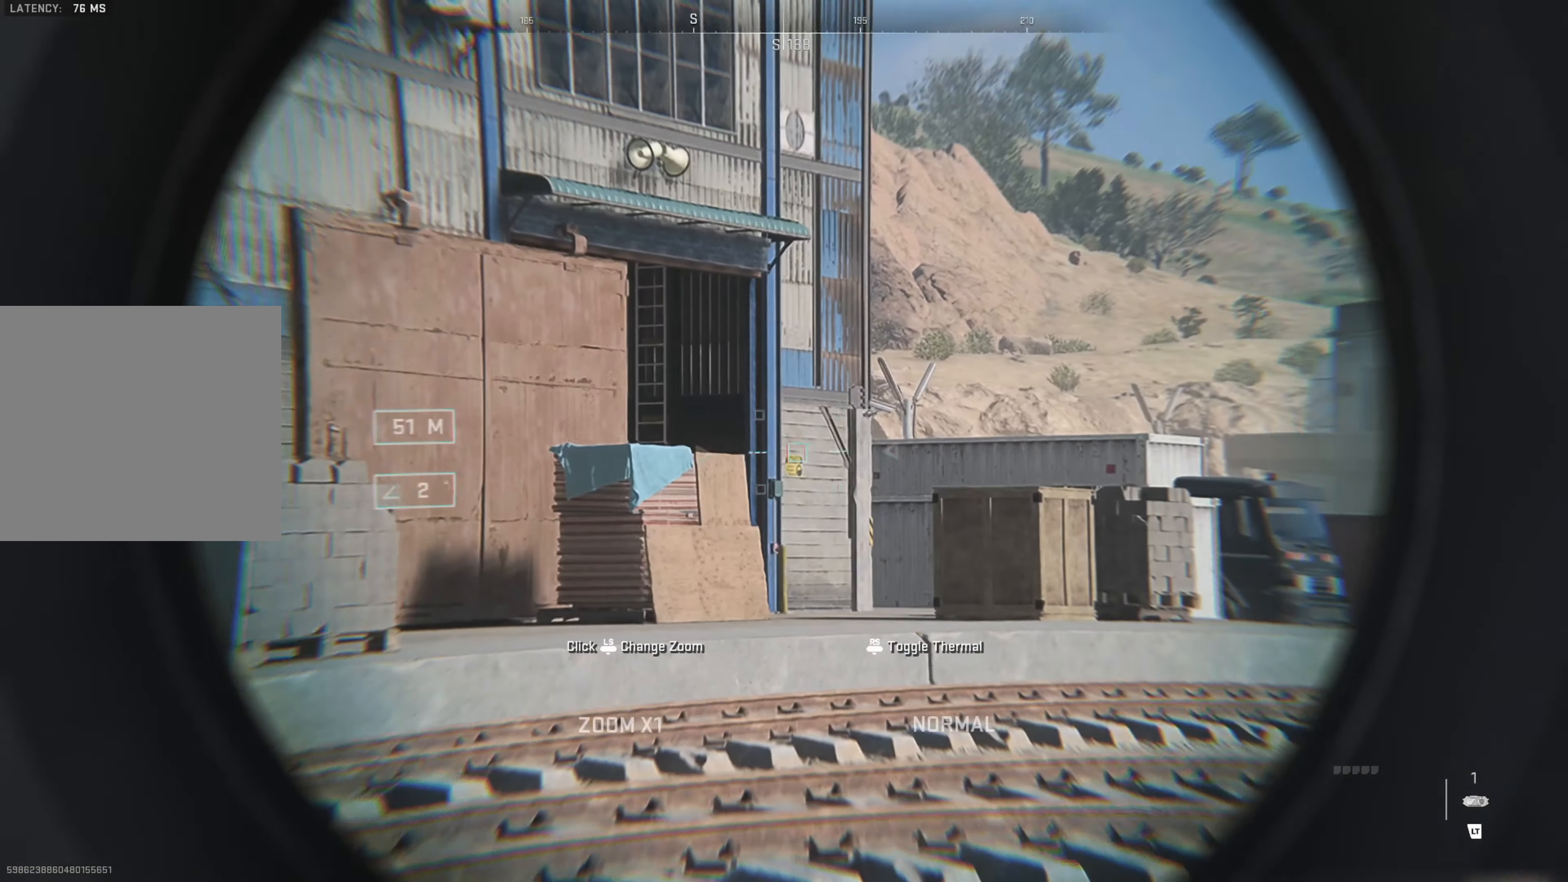
{"buttons": ["L2"], "left_stick": "up-left", "right_stick": "right", "events": [[66, "right_stick", "right"]]}
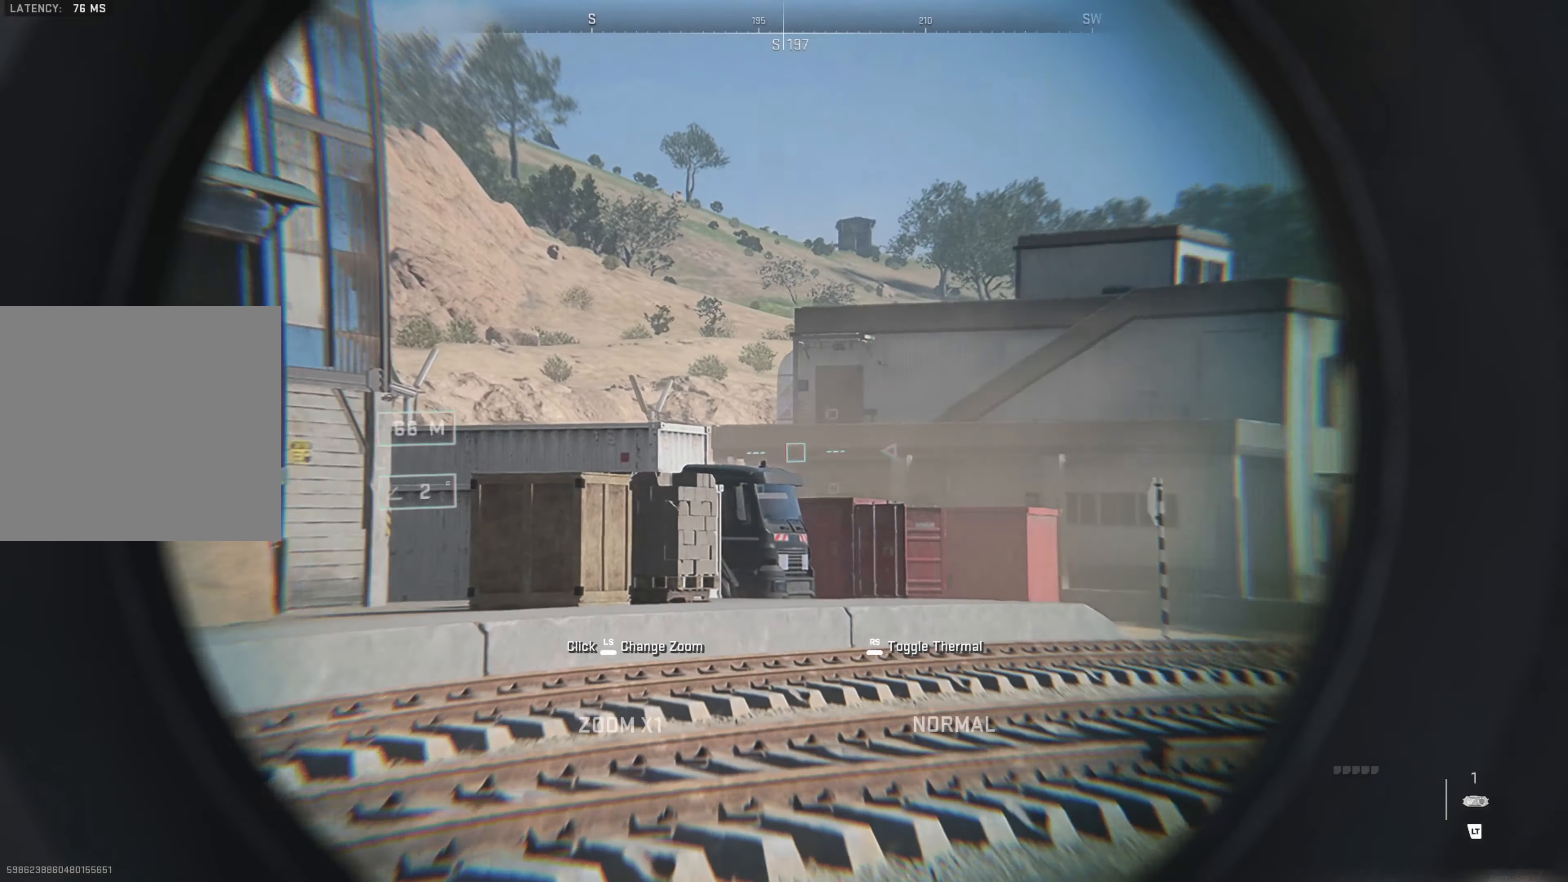
{"buttons": ["L2"], "left_stick": "up-left", "right_stick": "right", "events": []}
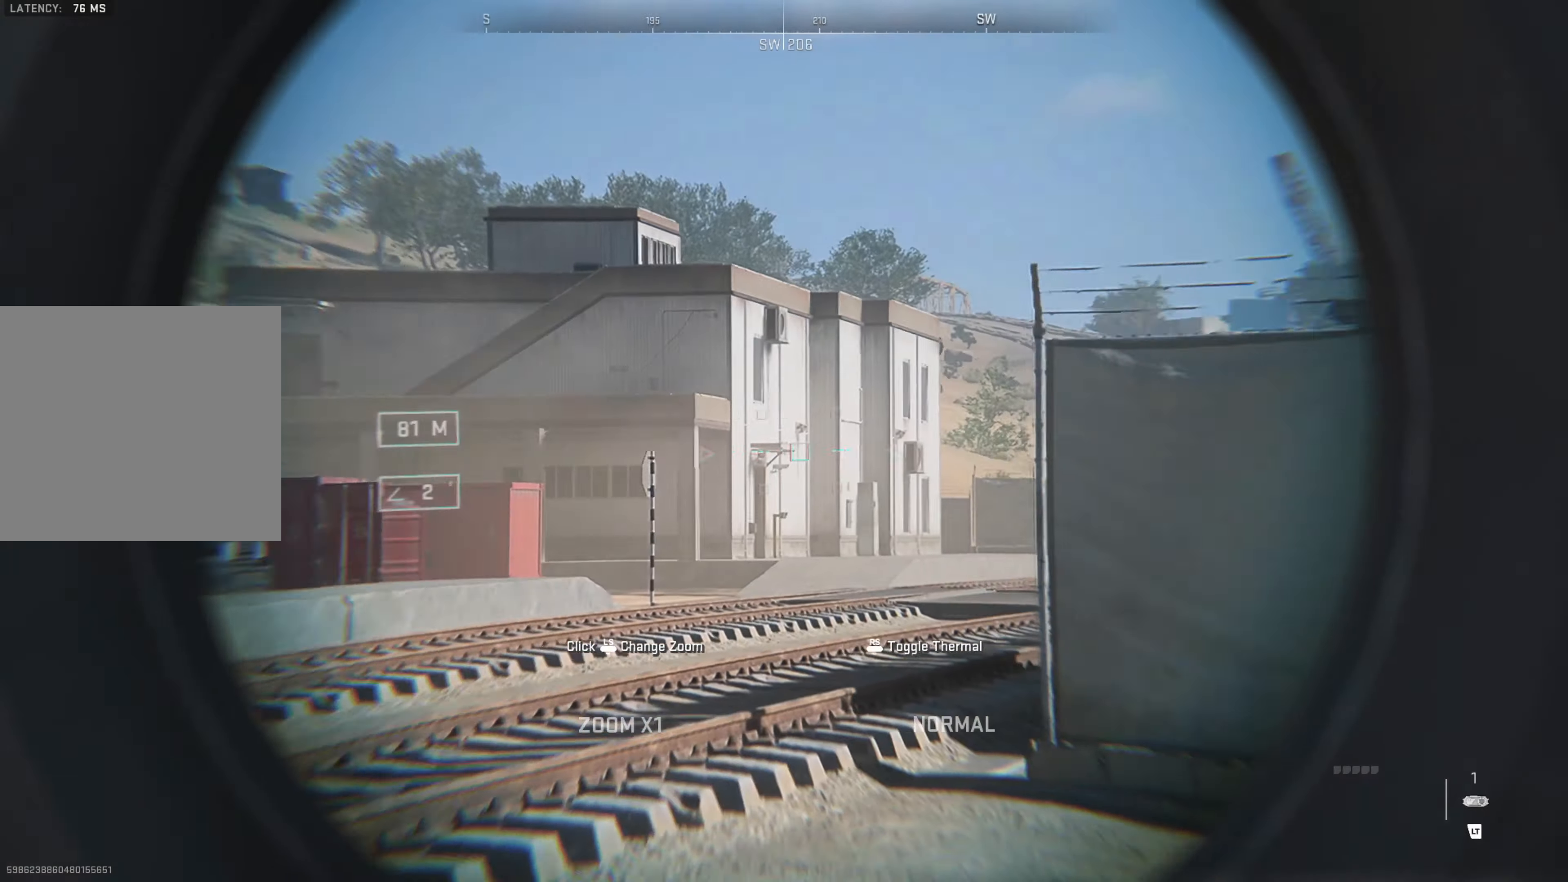
{"buttons": ["L2"], "left_stick": "up-left", "right_stick": "down-left", "events": [[350, "right_stick", "center"], [433, "right_stick", "down-left"]]}
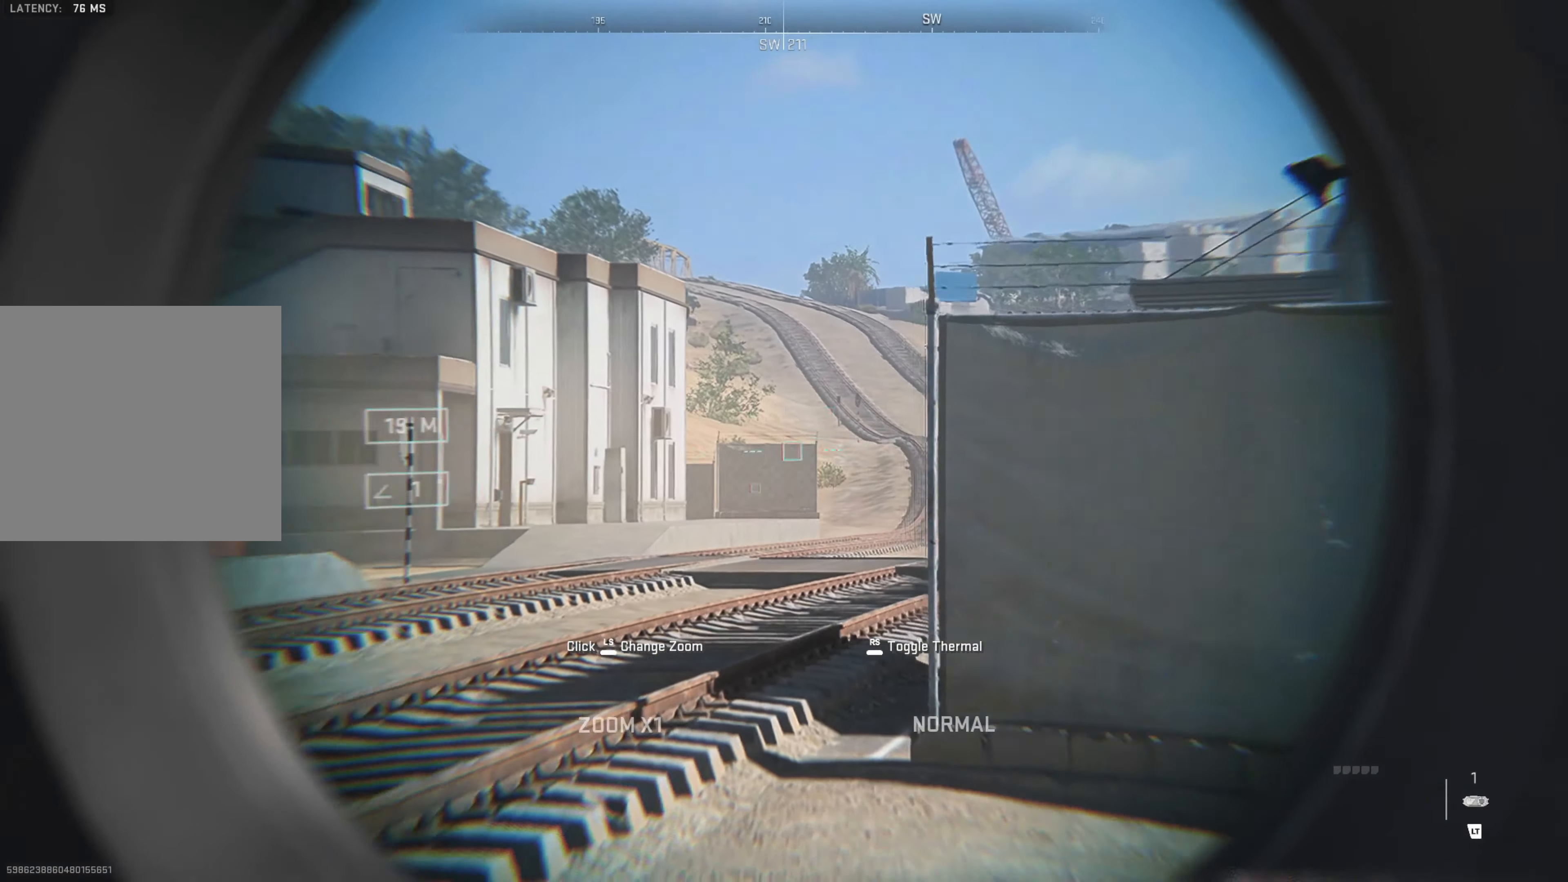
{"buttons": ["L2"], "left_stick": "up-left", "right_stick": "center", "events": [[100, "right_stick", "center"]]}
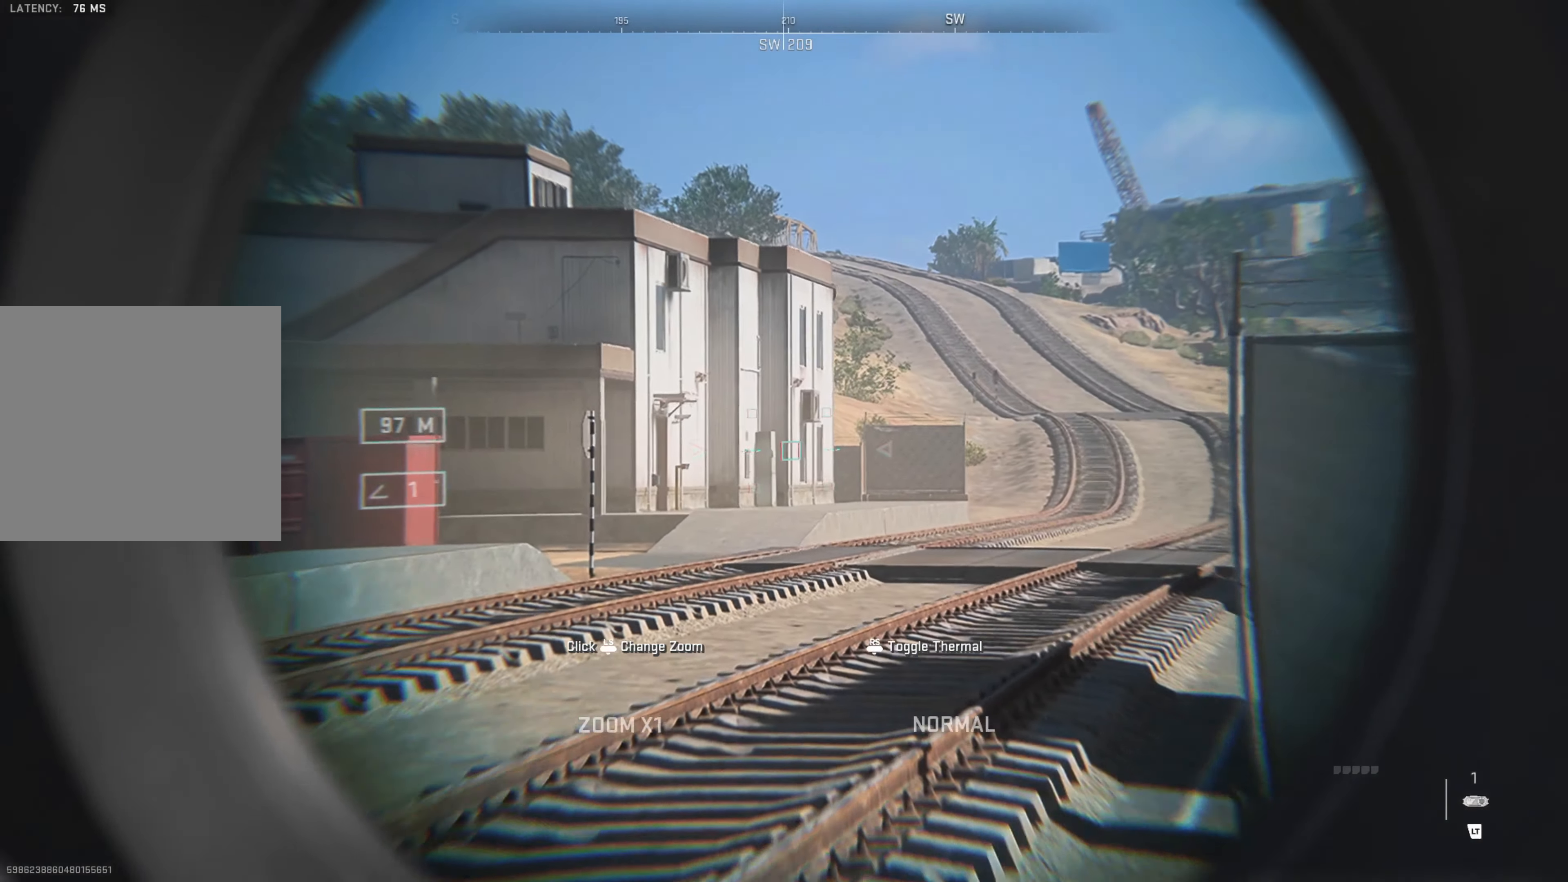
{"buttons": [], "left_stick": "center", "right_stick": "center", "events": [[150, "L2", "up"], [333, "left_stick", "center"]]}
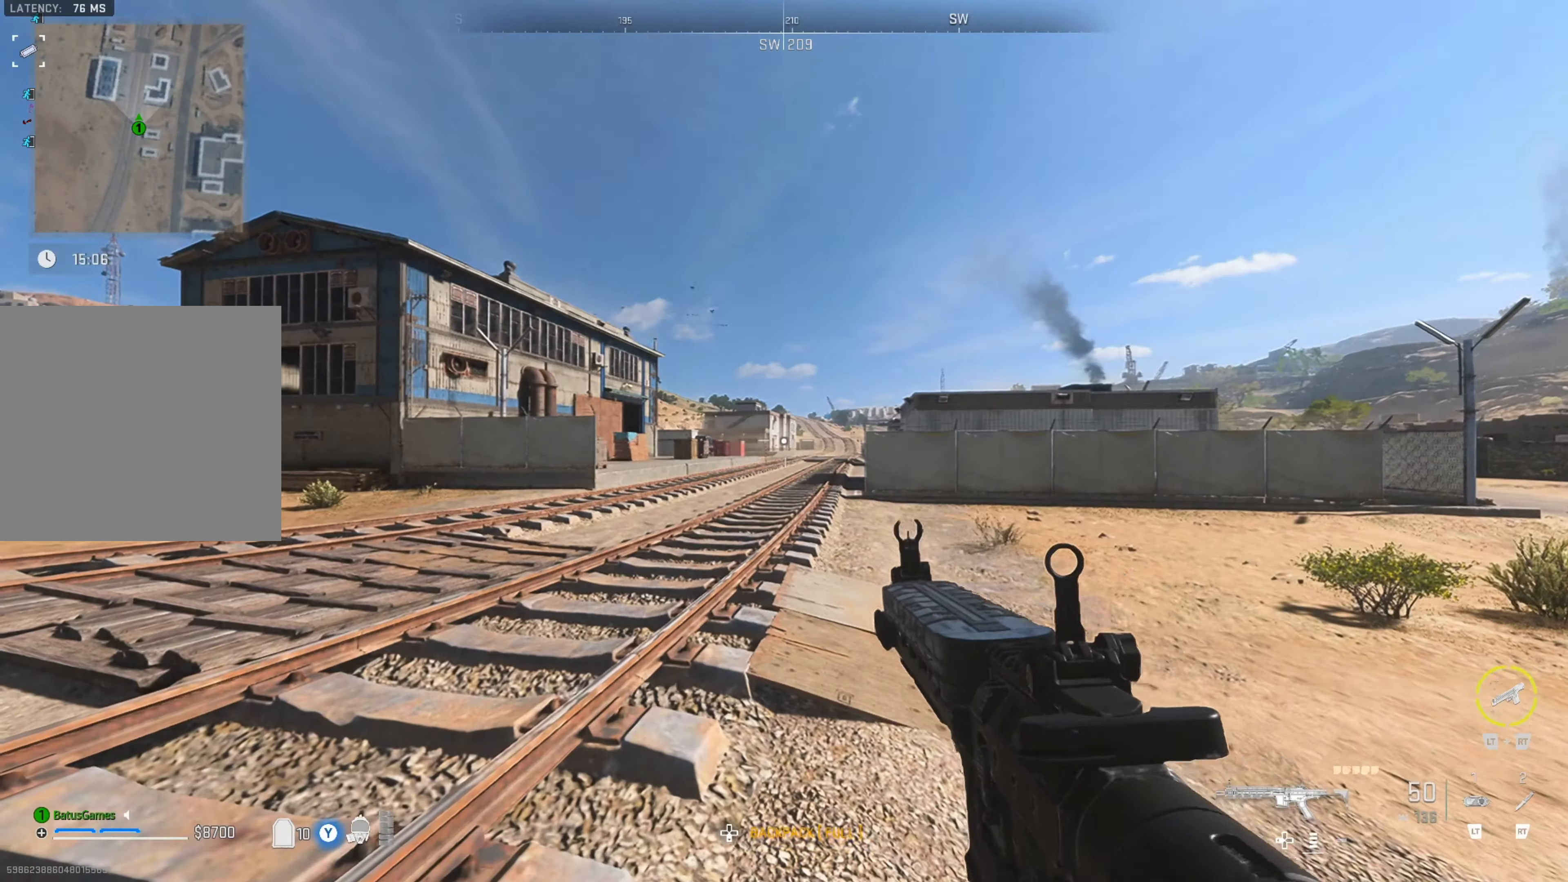
{"buttons": ["L2"], "left_stick": "up-left", "right_stick": "center", "events": [[50, "right_stick", "right"], [117, "left_stick", "up-left"], [167, "right_stick", "center"], [400, "L2", "down"]]}
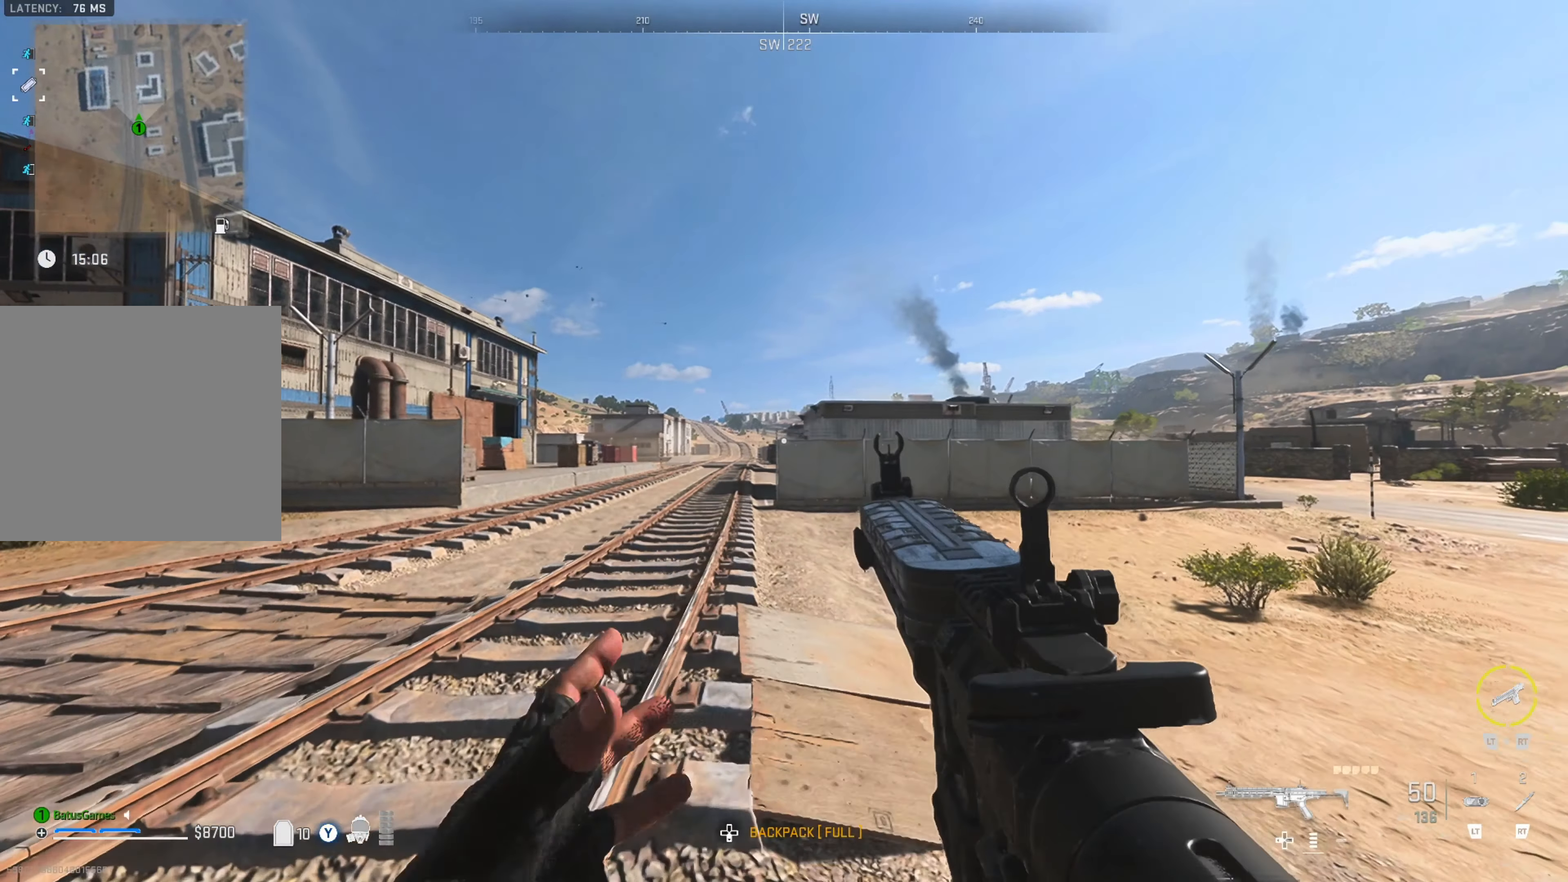
{"buttons": ["L2"], "left_stick": "up-left", "right_stick": "center", "events": []}
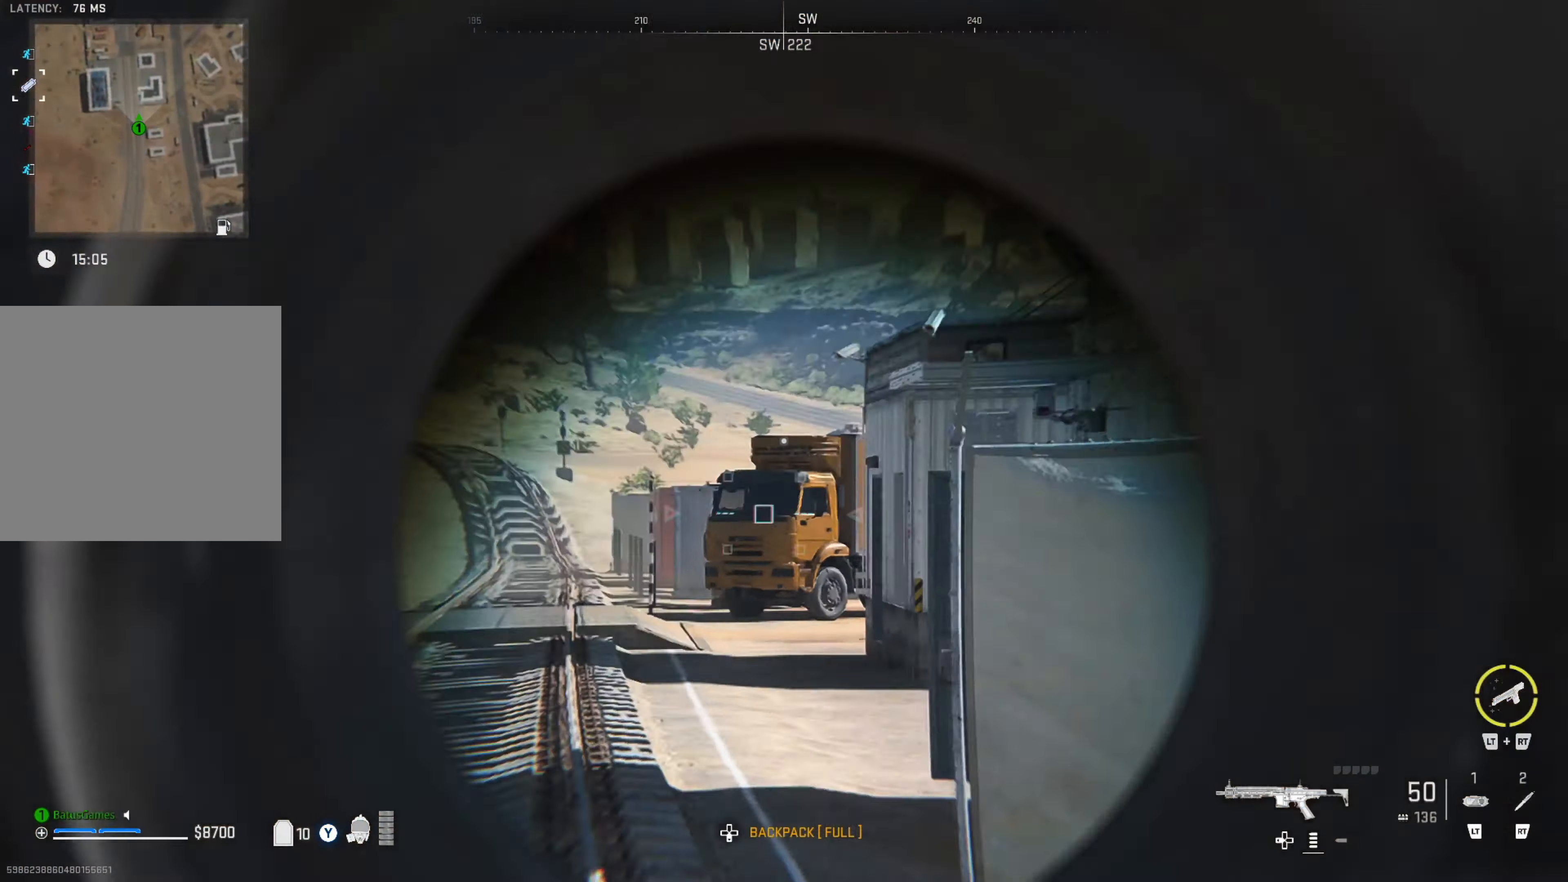
{"buttons": ["L2"], "left_stick": "center", "right_stick": "center", "events": [[33, "right_stick", "left"], [133, "left_stick", "up"], [367, "right_stick", "center"], [417, "left_stick", "center"]]}
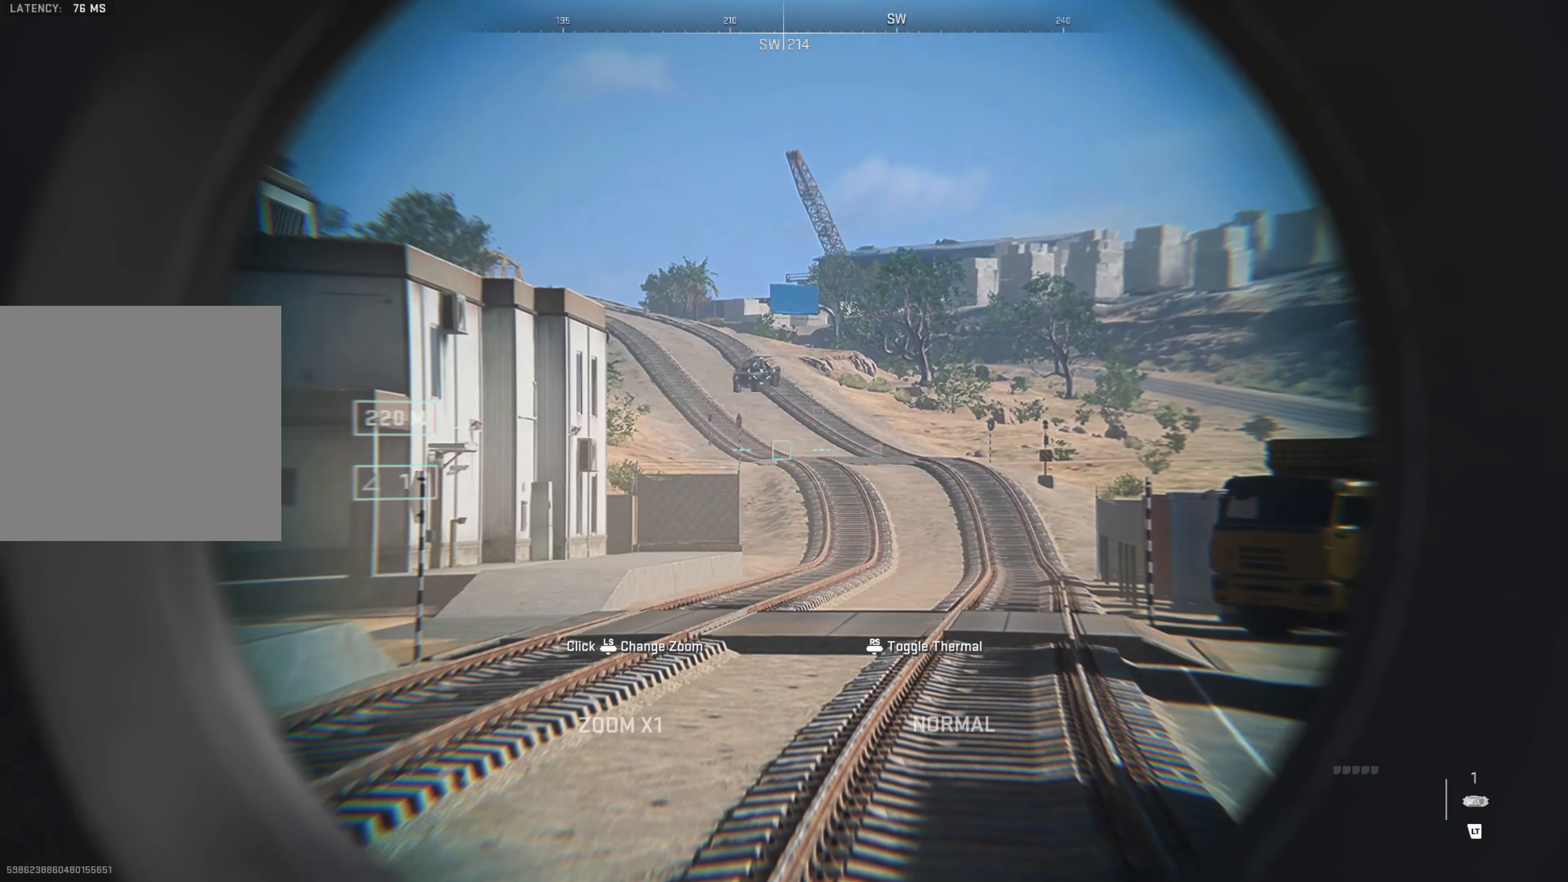
{"buttons": ["L2"], "left_stick": "center", "right_stick": "center", "events": []}
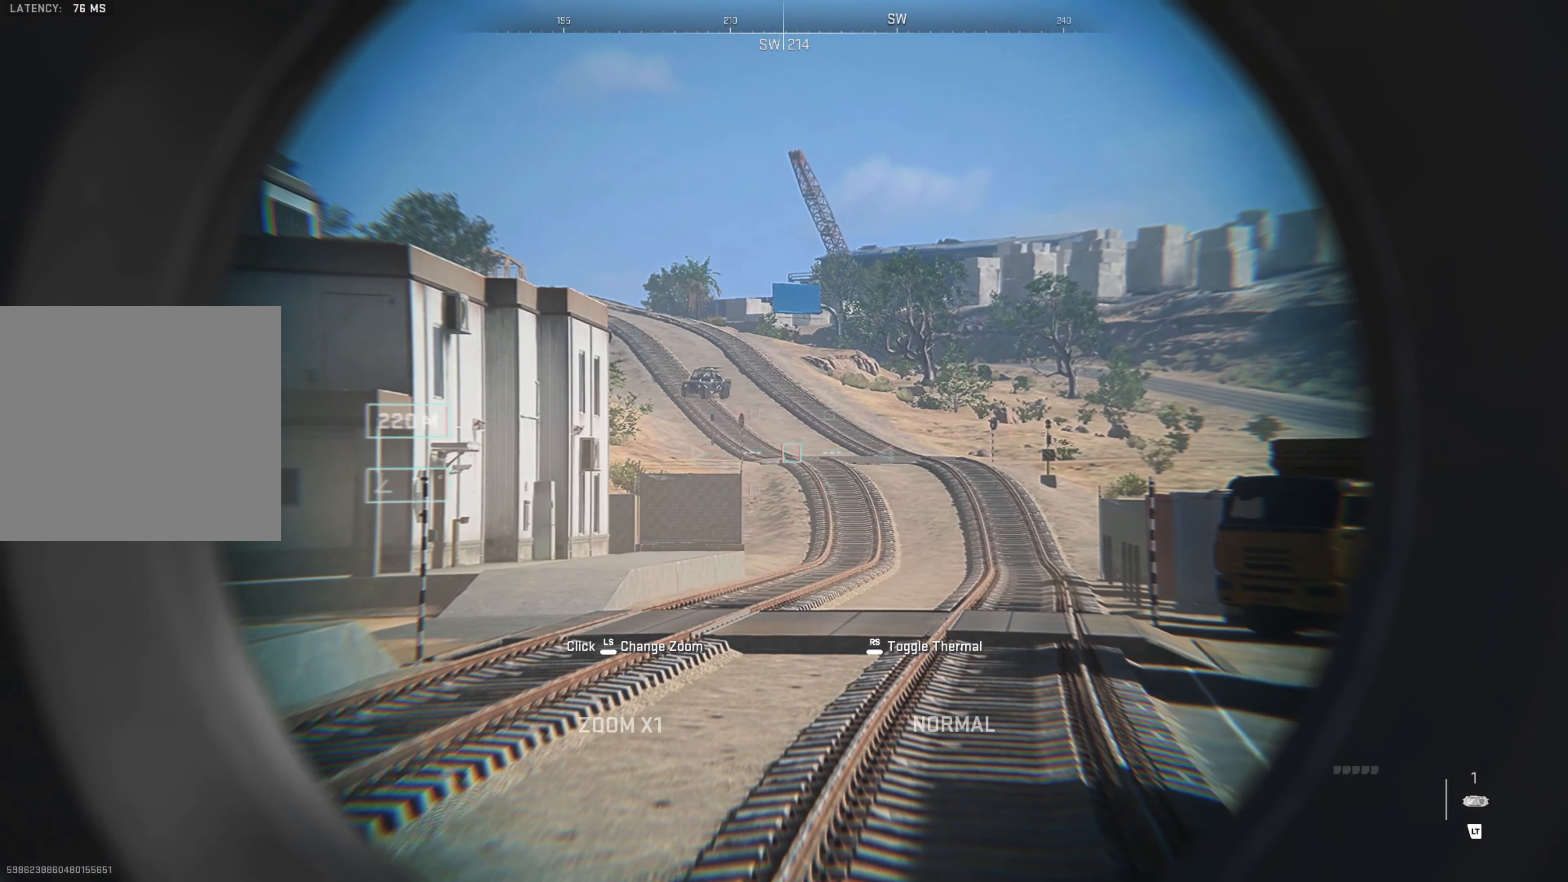
{"buttons": [], "left_stick": "right", "right_stick": "right", "events": [[133, "left_stick", "right"], [300, "L2", "up"], [317, "right_stick", "right"]]}
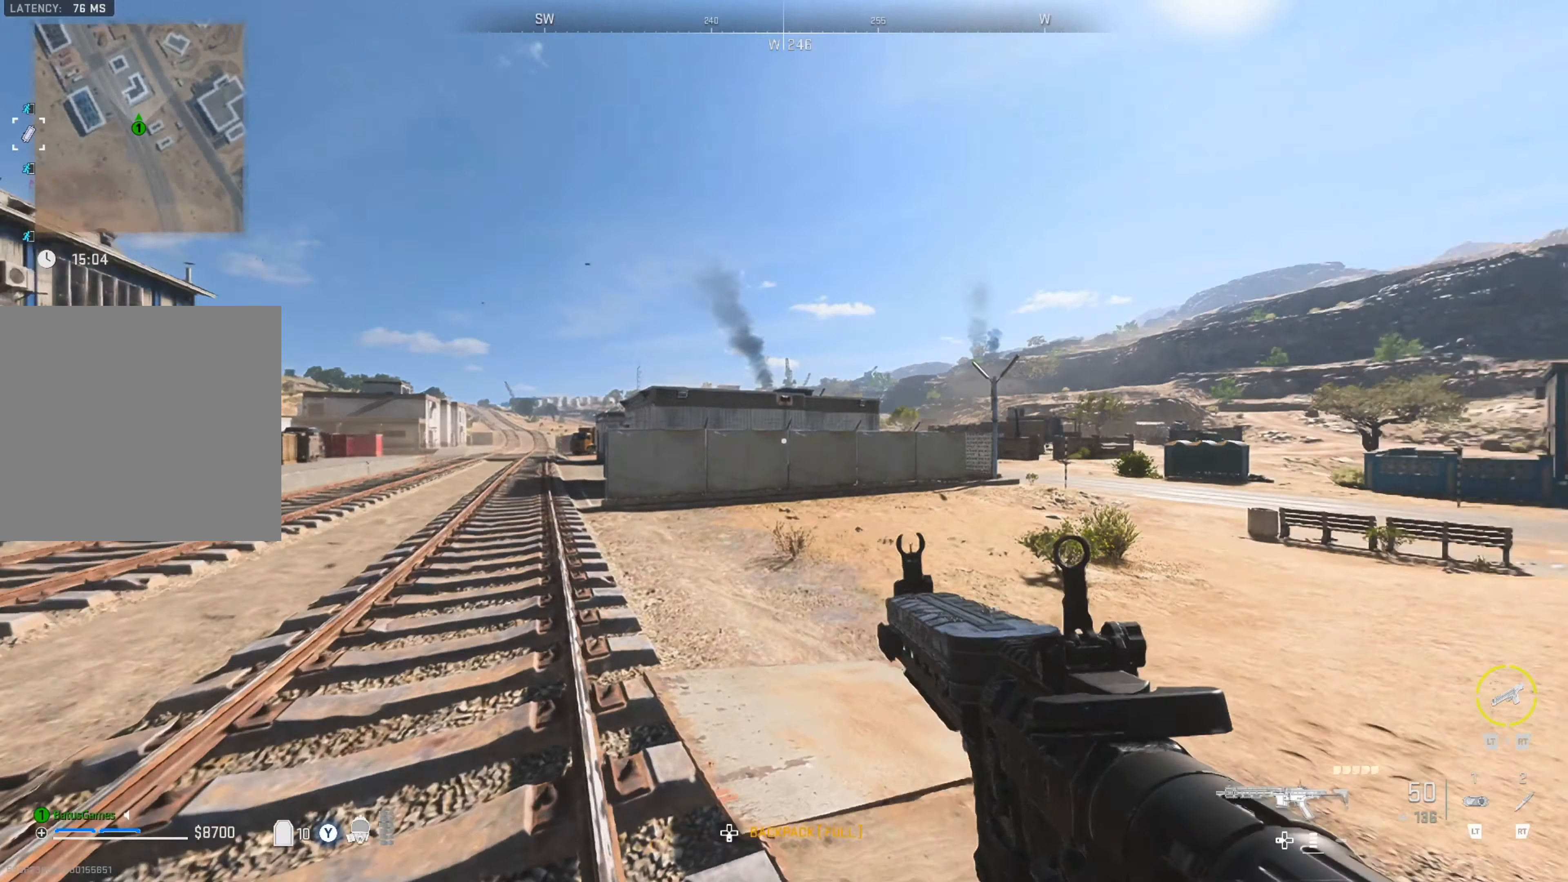
{"buttons": [], "left_stick": "up-right", "right_stick": "right", "events": [[150, "left_stick", "up-right"], [200, "right_stick", "center"], [400, "right_stick", "right"]]}
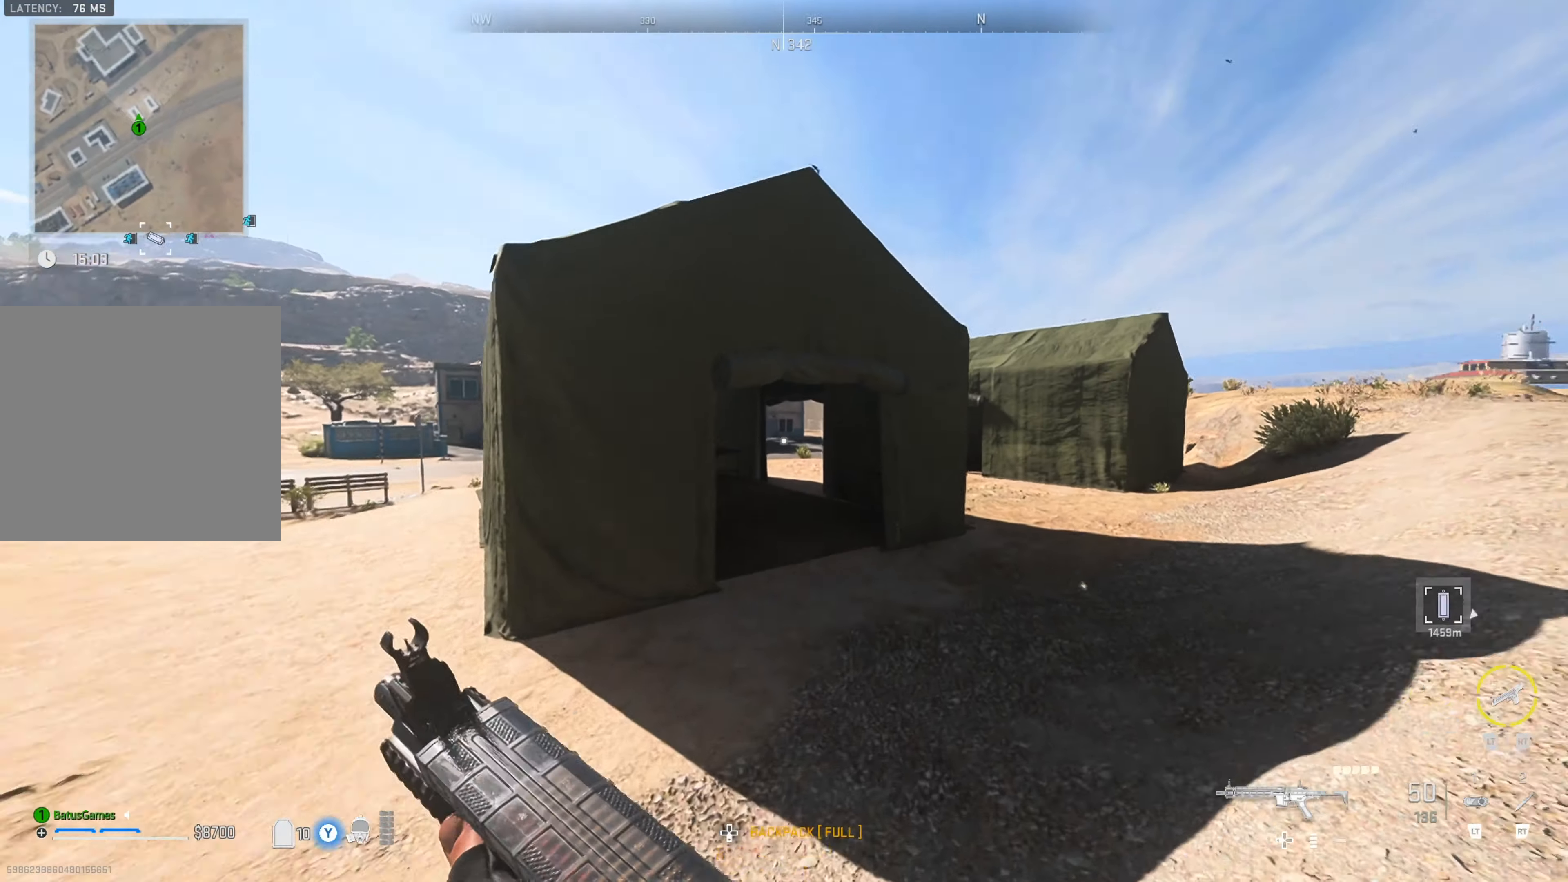
{"buttons": [], "left_stick": "up-right", "right_stick": "left", "events": [[100, "right_stick", "center"], [500, "right_stick", "left"]]}
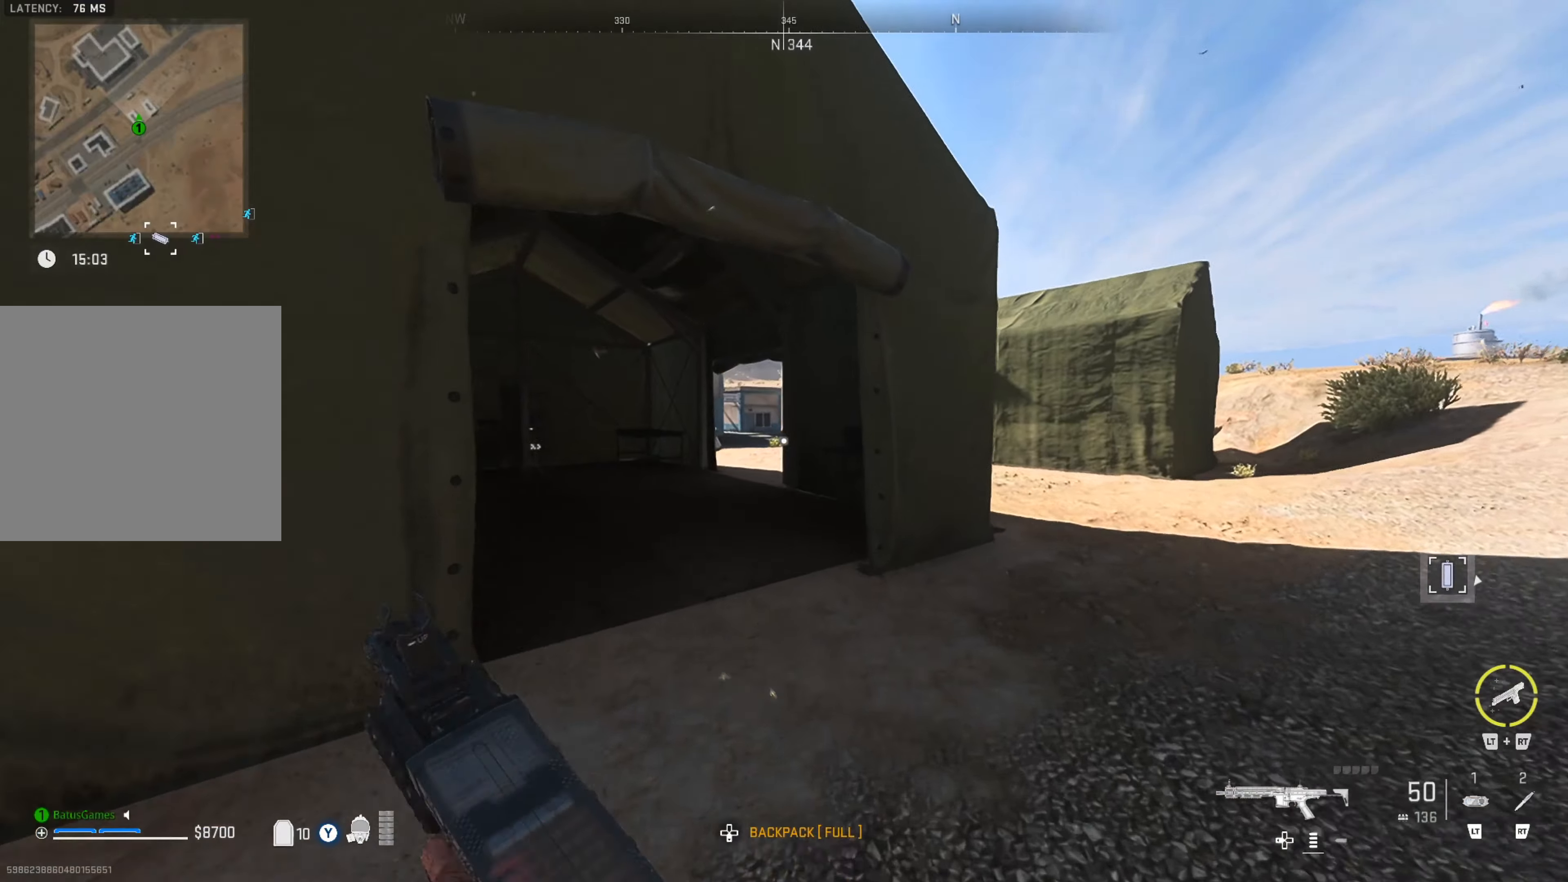
{"buttons": [], "left_stick": "up-right", "right_stick": "left", "events": [[200, "right_stick", "center"], [350, "right_stick", "left"]]}
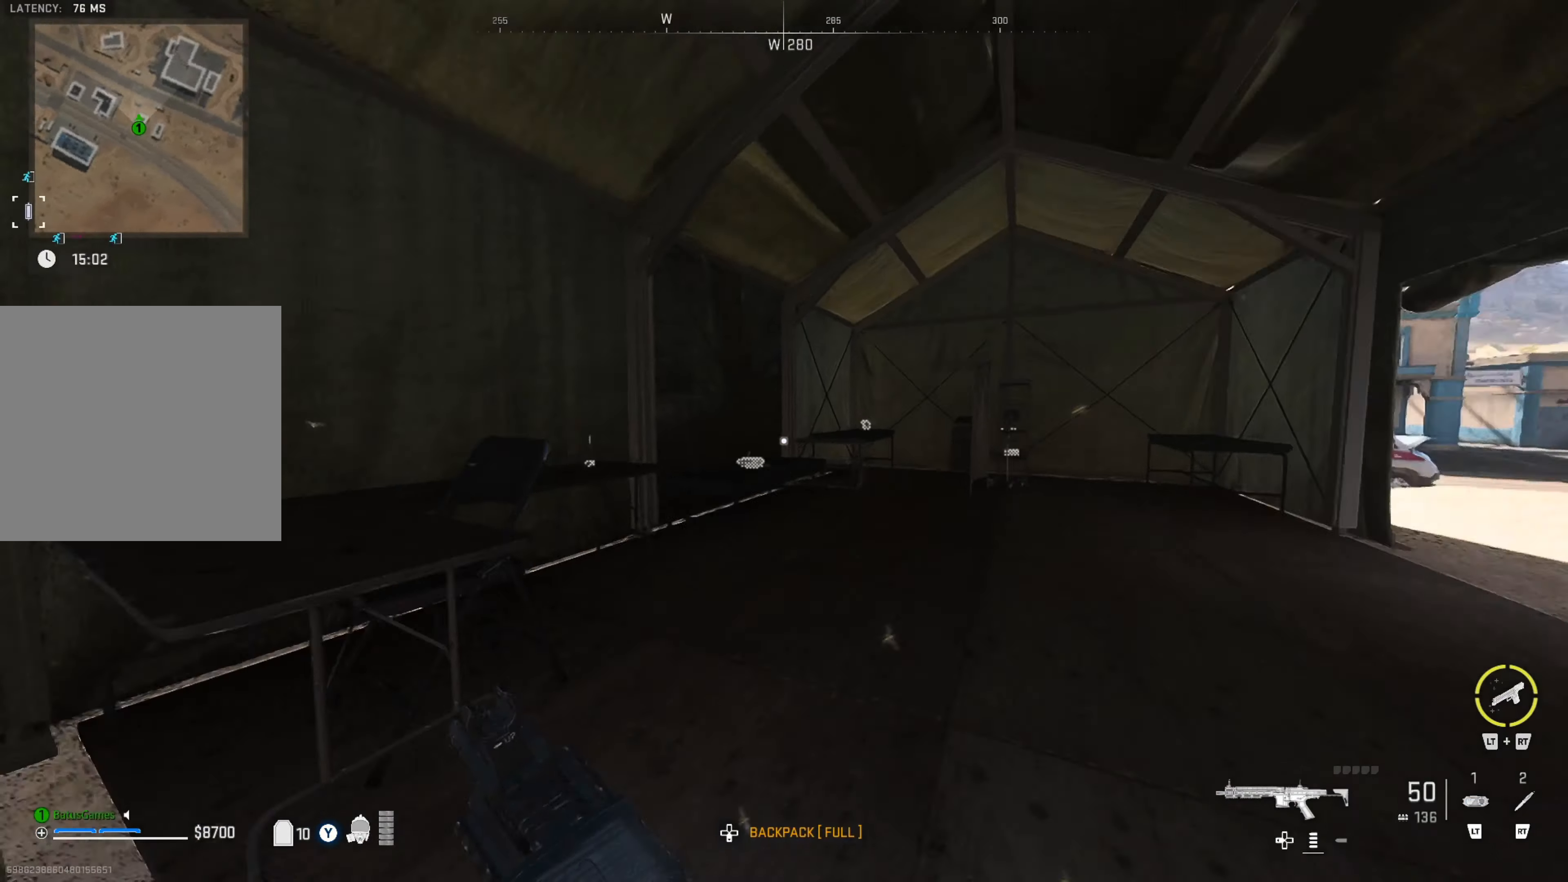
{"buttons": [], "left_stick": "right", "right_stick": "left", "events": [[134, "right_stick", "center"], [150, "left_stick", "center"], [284, "left_stick", "right"], [284, "right_stick", "left"]]}
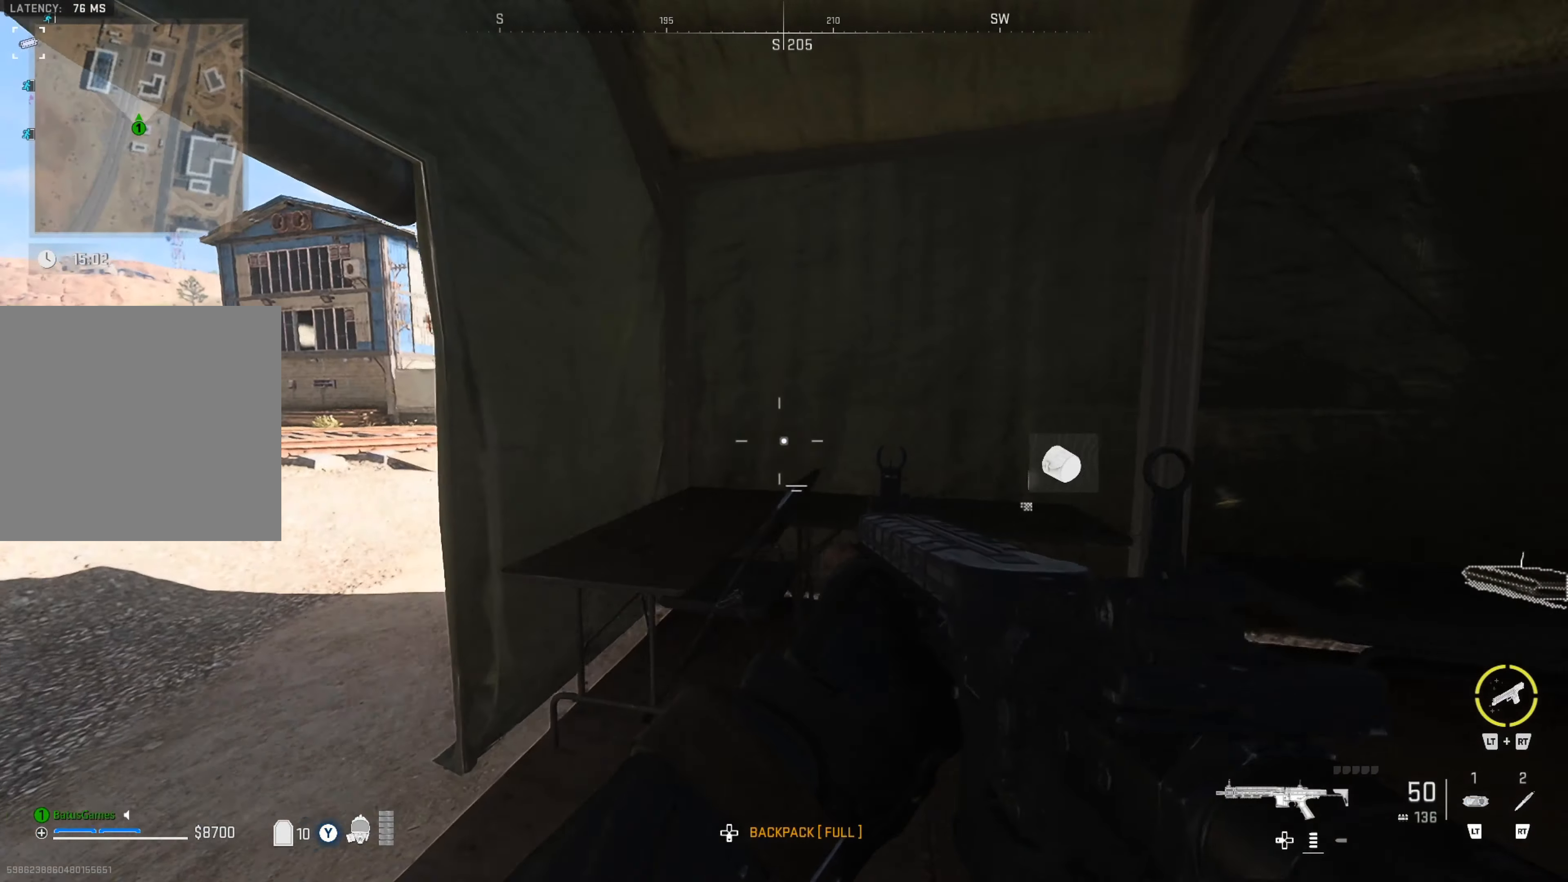
{"buttons": [], "left_stick": "up", "right_stick": "left", "events": [[17, "right_stick", "center"], [67, "left_stick", "up-right"], [184, "left_stick", "up"], [250, "A", "down"], [350, "A", "up"], [500, "right_stick", "left"]]}
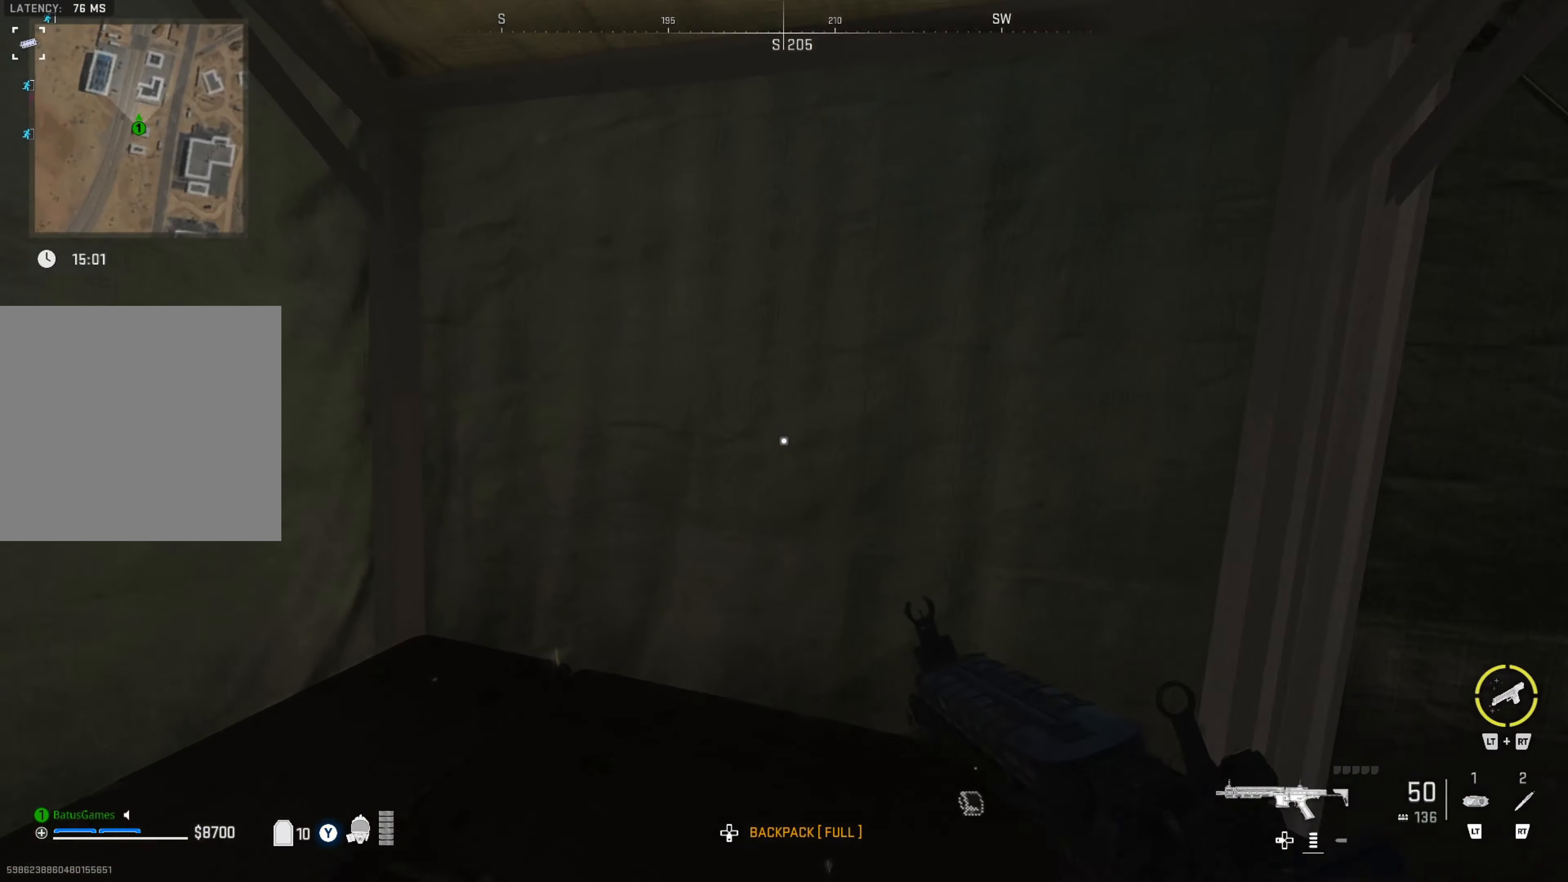
{"buttons": [], "left_stick": "up-right", "right_stick": "left", "events": [[50, "left_stick", "up-right"], [217, "right_stick", "center"], [384, "right_stick", "left"]]}
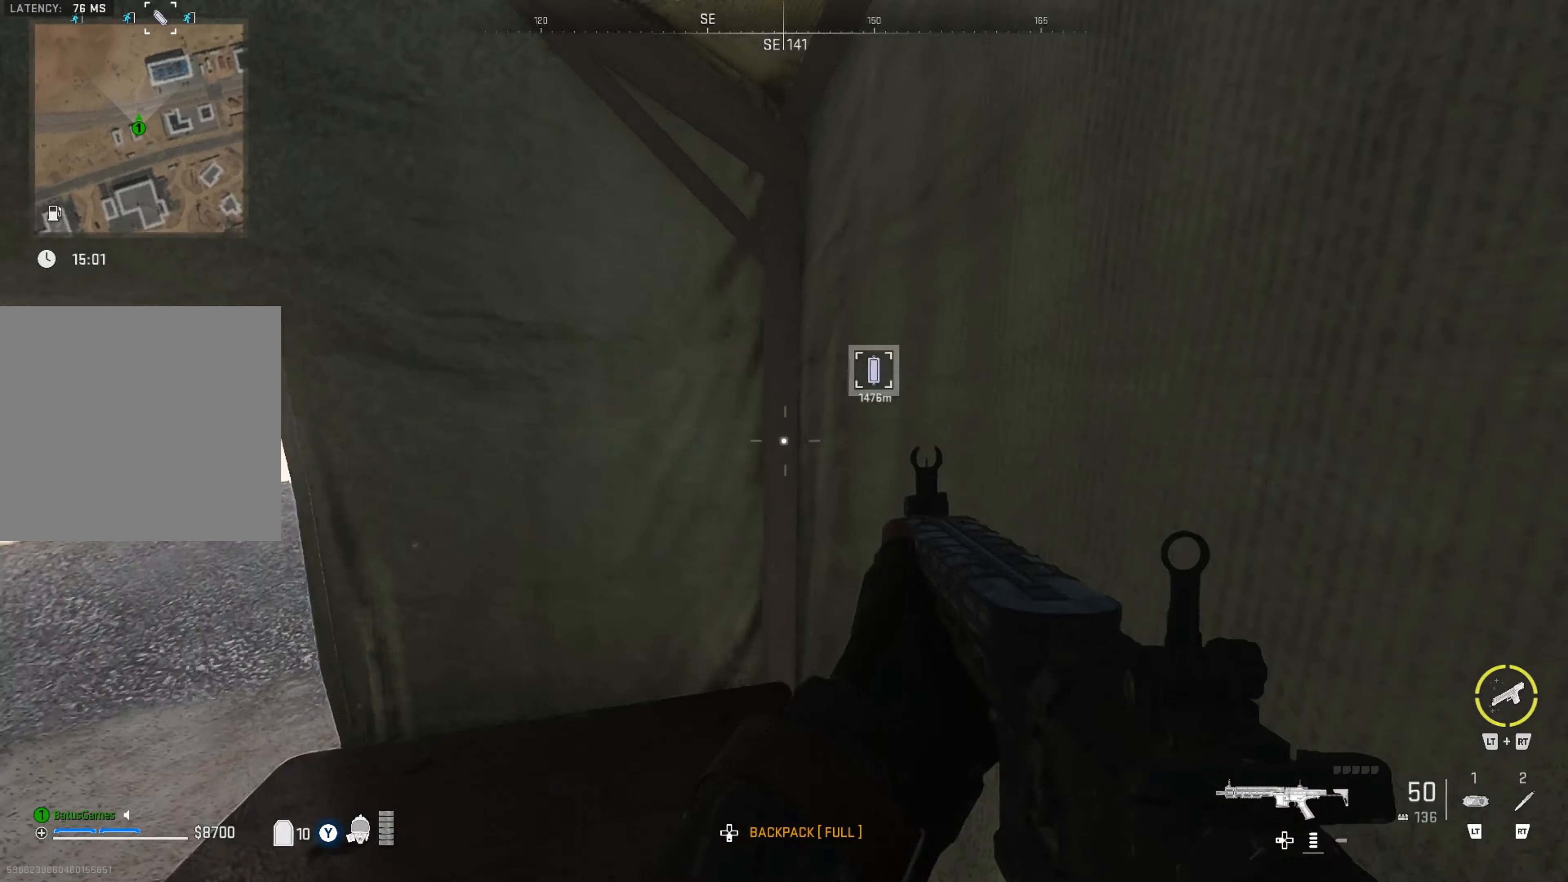
{"buttons": [], "left_stick": "center", "right_stick": "left", "events": [[67, "right_stick", "center"], [317, "right_stick", "left"], [500, "left_stick", "center"]]}
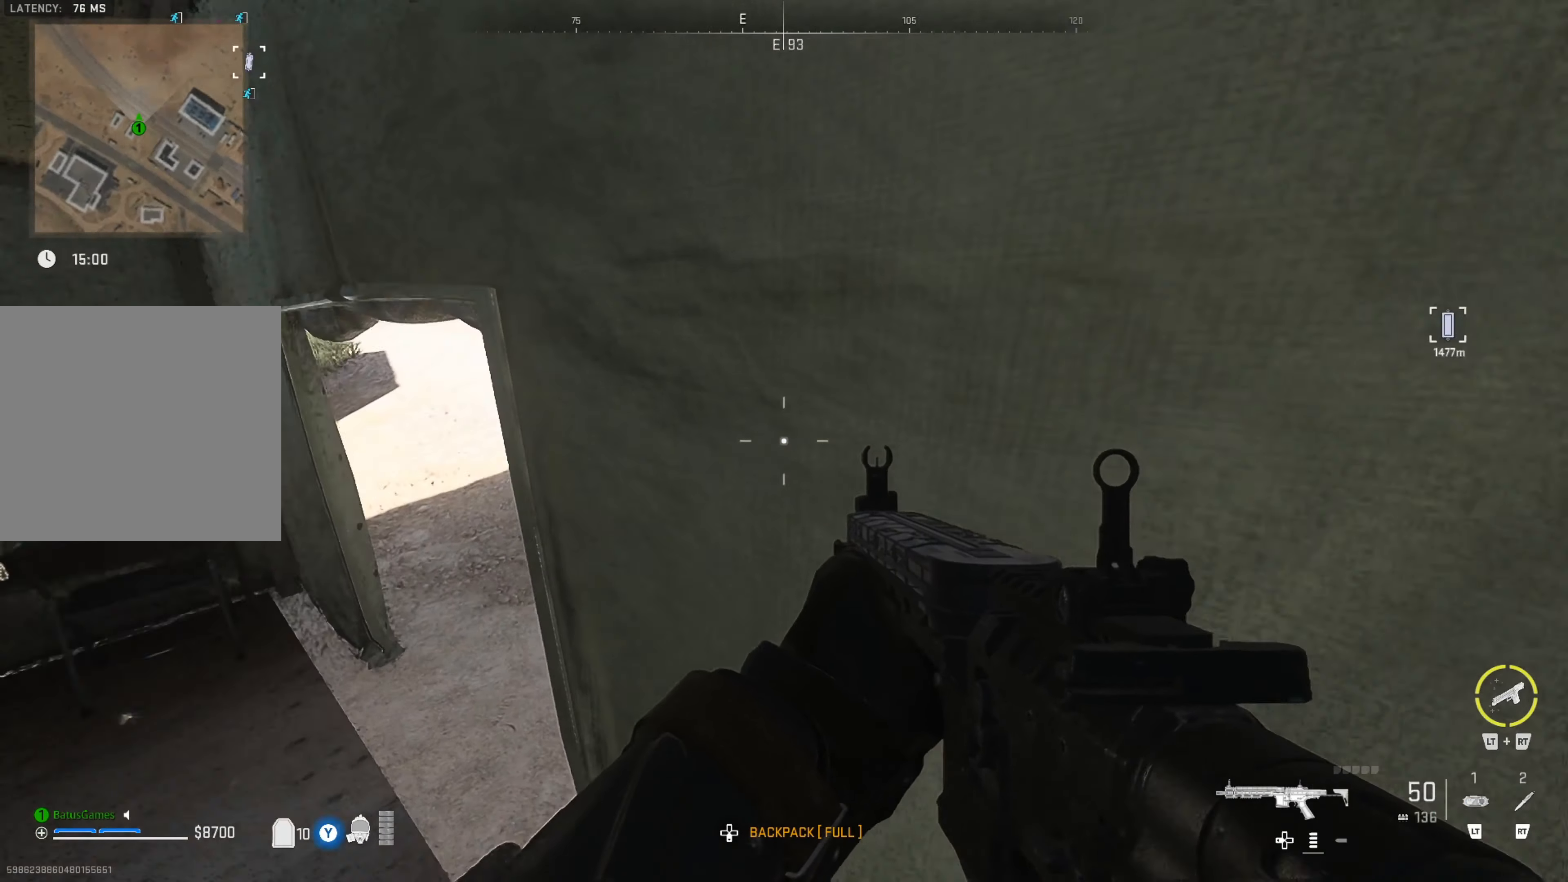
{"buttons": [], "left_stick": "center", "right_stick": "center", "events": [[50, "right_stick", "center"], [234, "left_stick", "right"], [250, "right_stick", "left"], [434, "left_stick", "center"], [434, "right_stick", "center"]]}
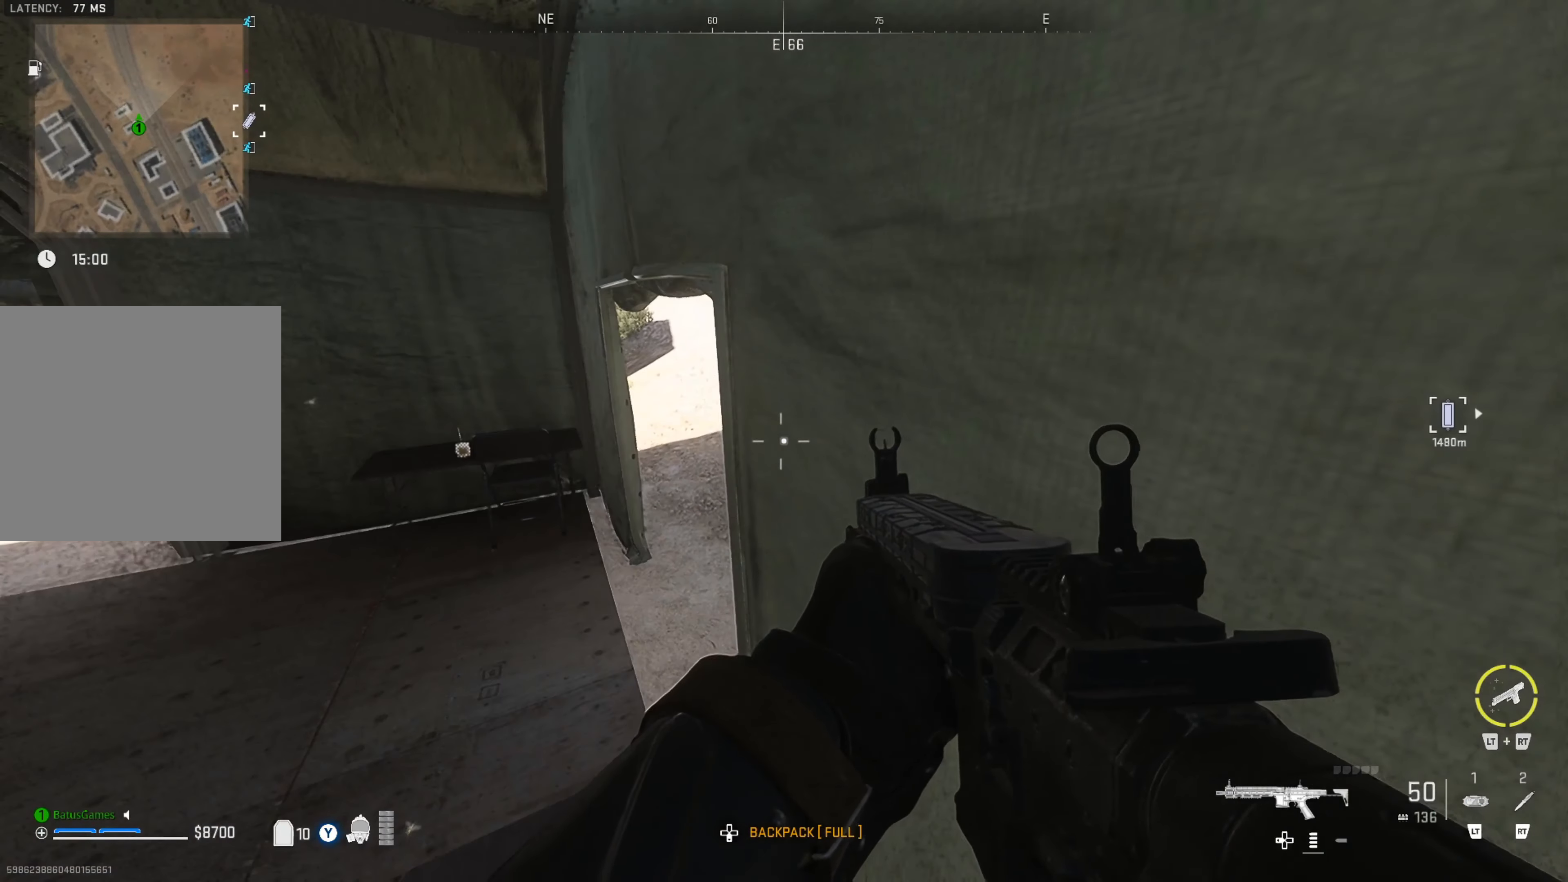
{"buttons": [], "left_stick": "center", "right_stick": "center", "events": []}
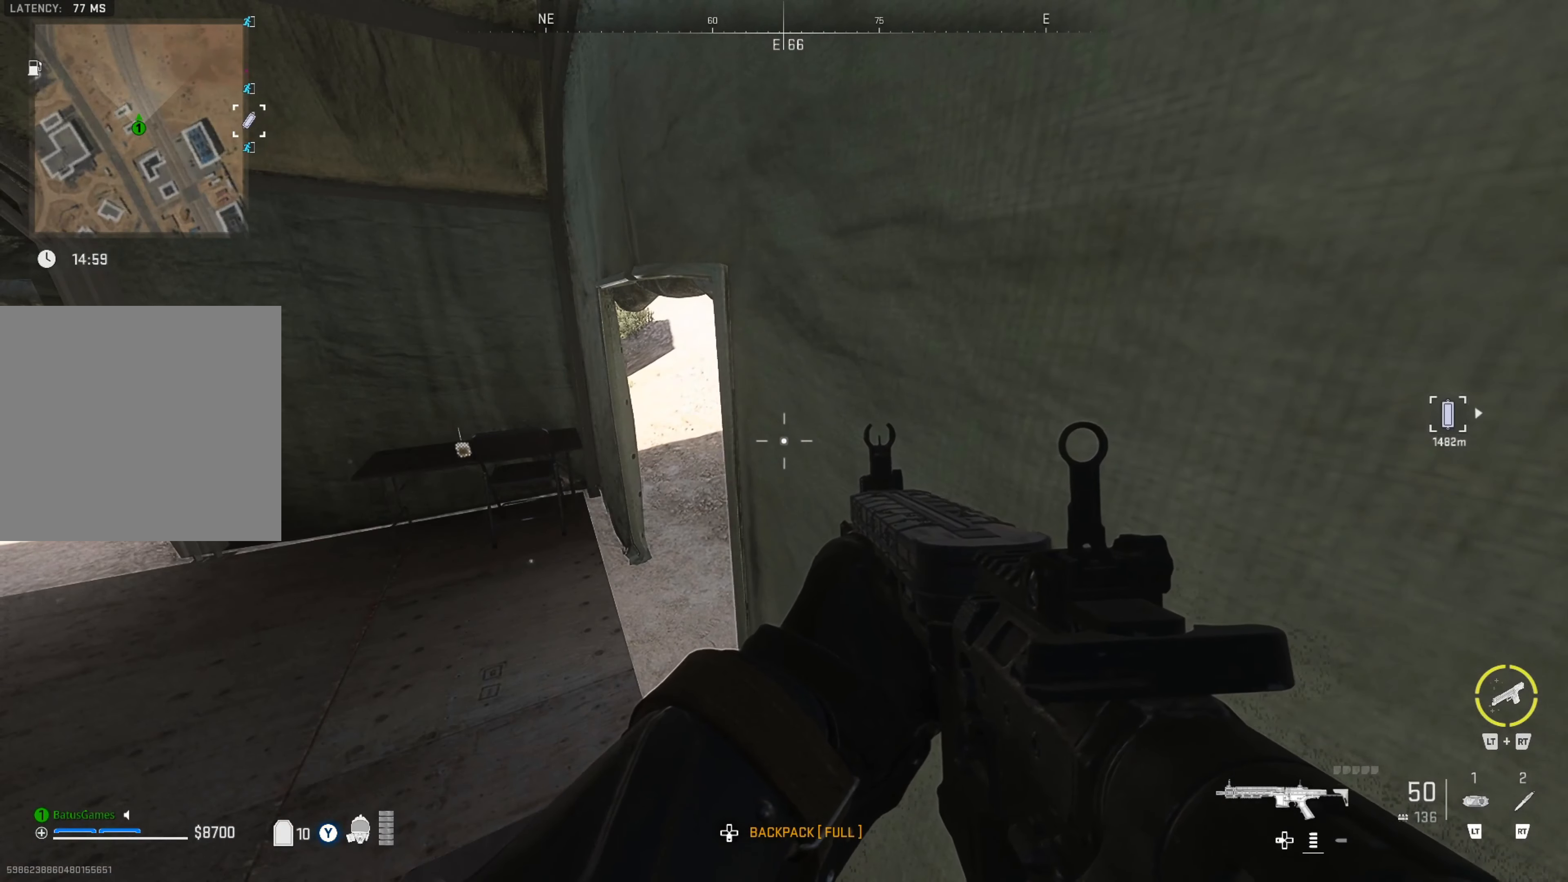
{"buttons": [], "left_stick": "center", "right_stick": "center", "events": []}
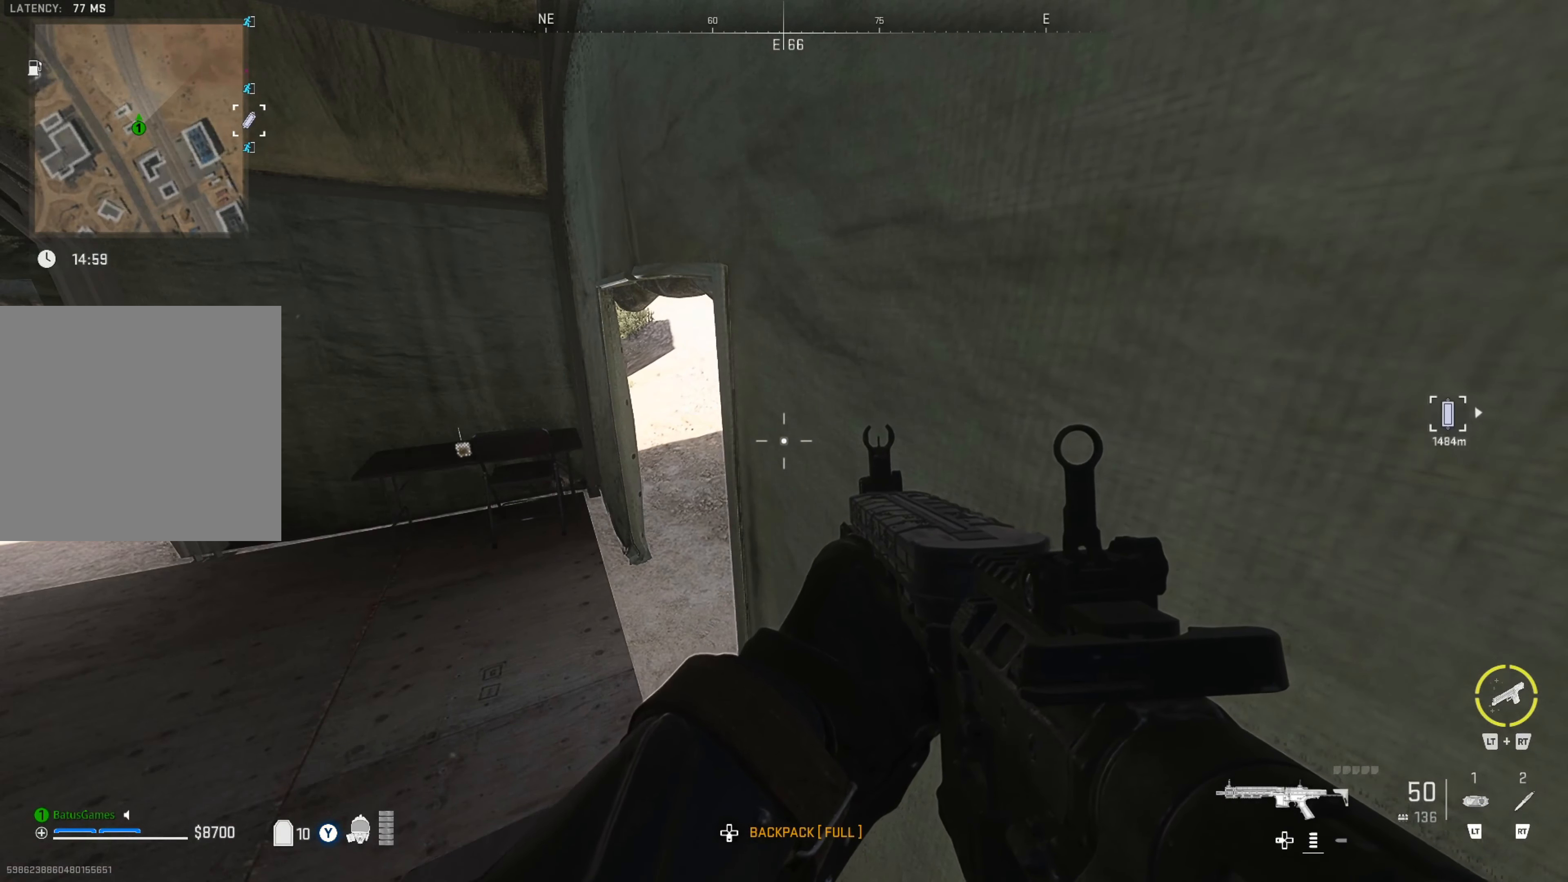
{"buttons": [], "left_stick": "center", "right_stick": "center", "events": [[84, "SELECT", "down"], [234, "SELECT", "up"]]}
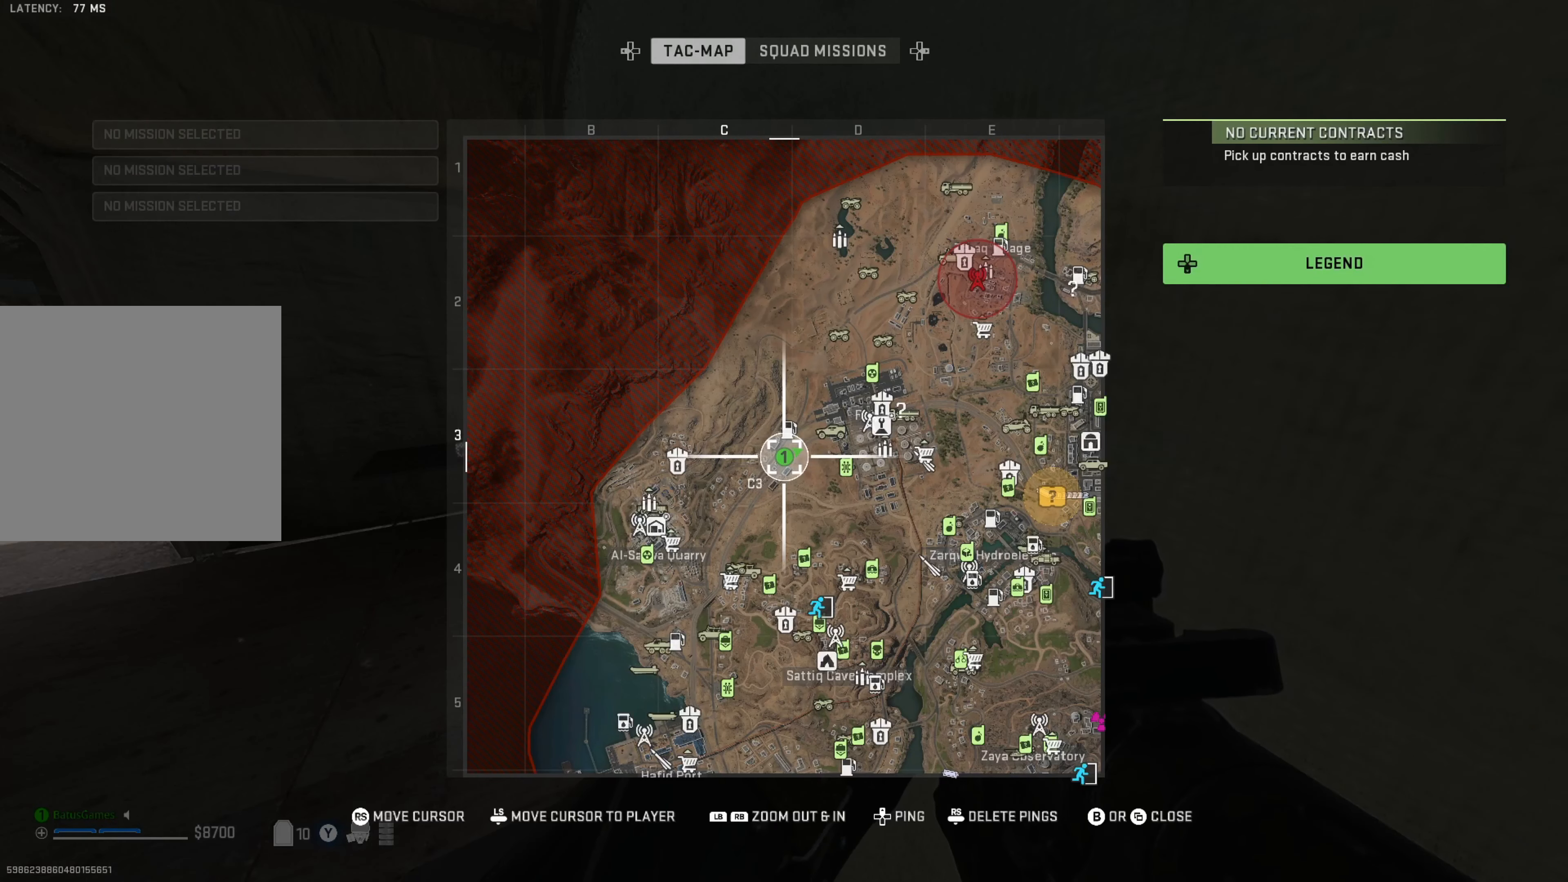
{"buttons": [], "left_stick": "center", "right_stick": "center", "events": []}
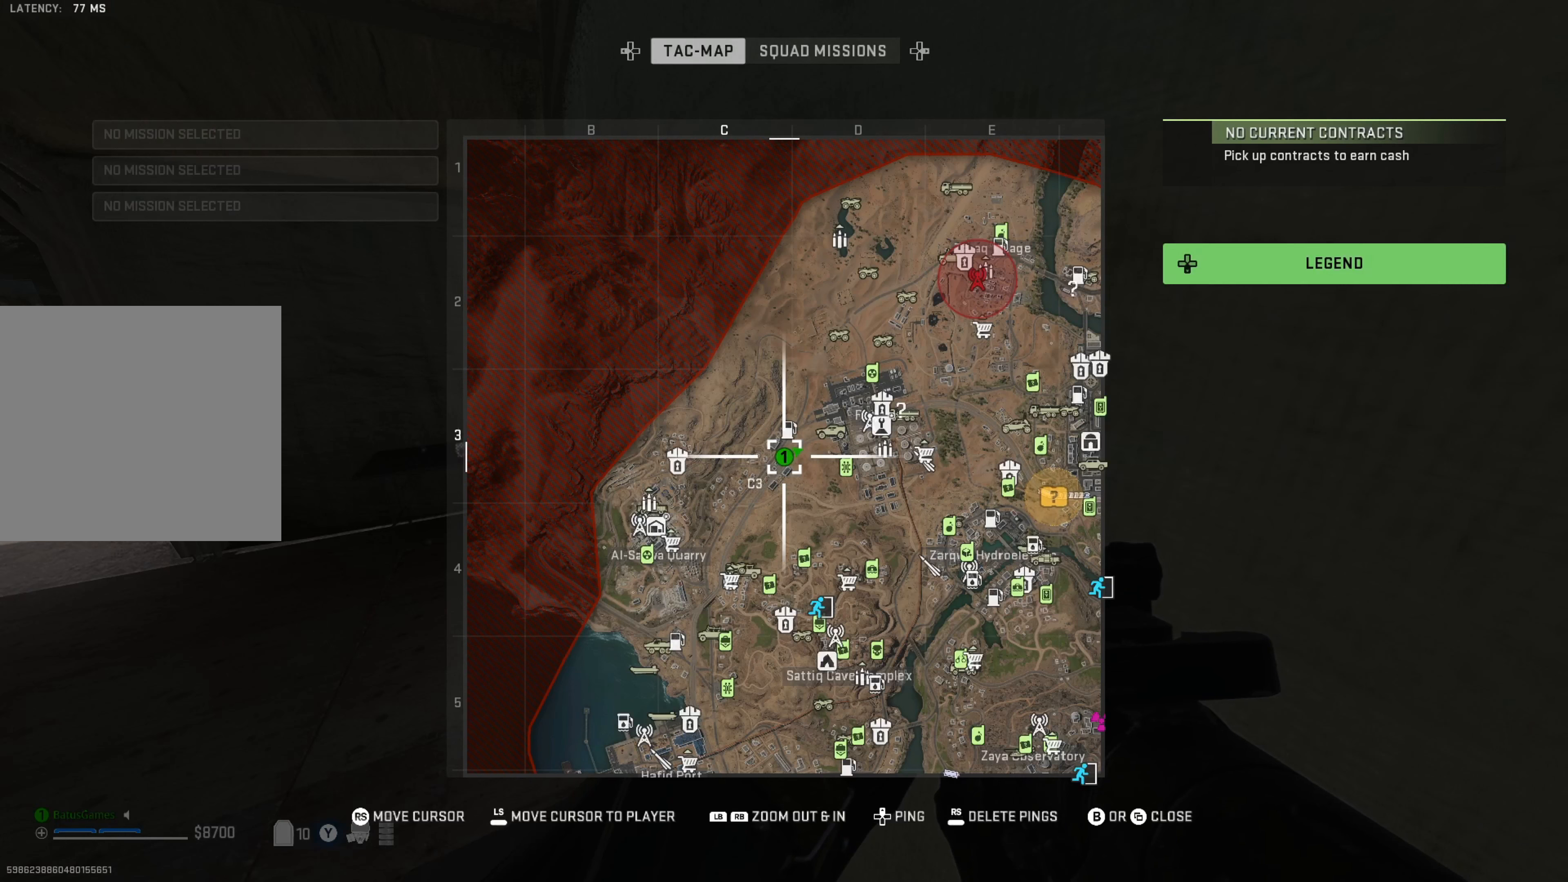
{"buttons": [], "left_stick": "center", "right_stick": "center", "events": []}
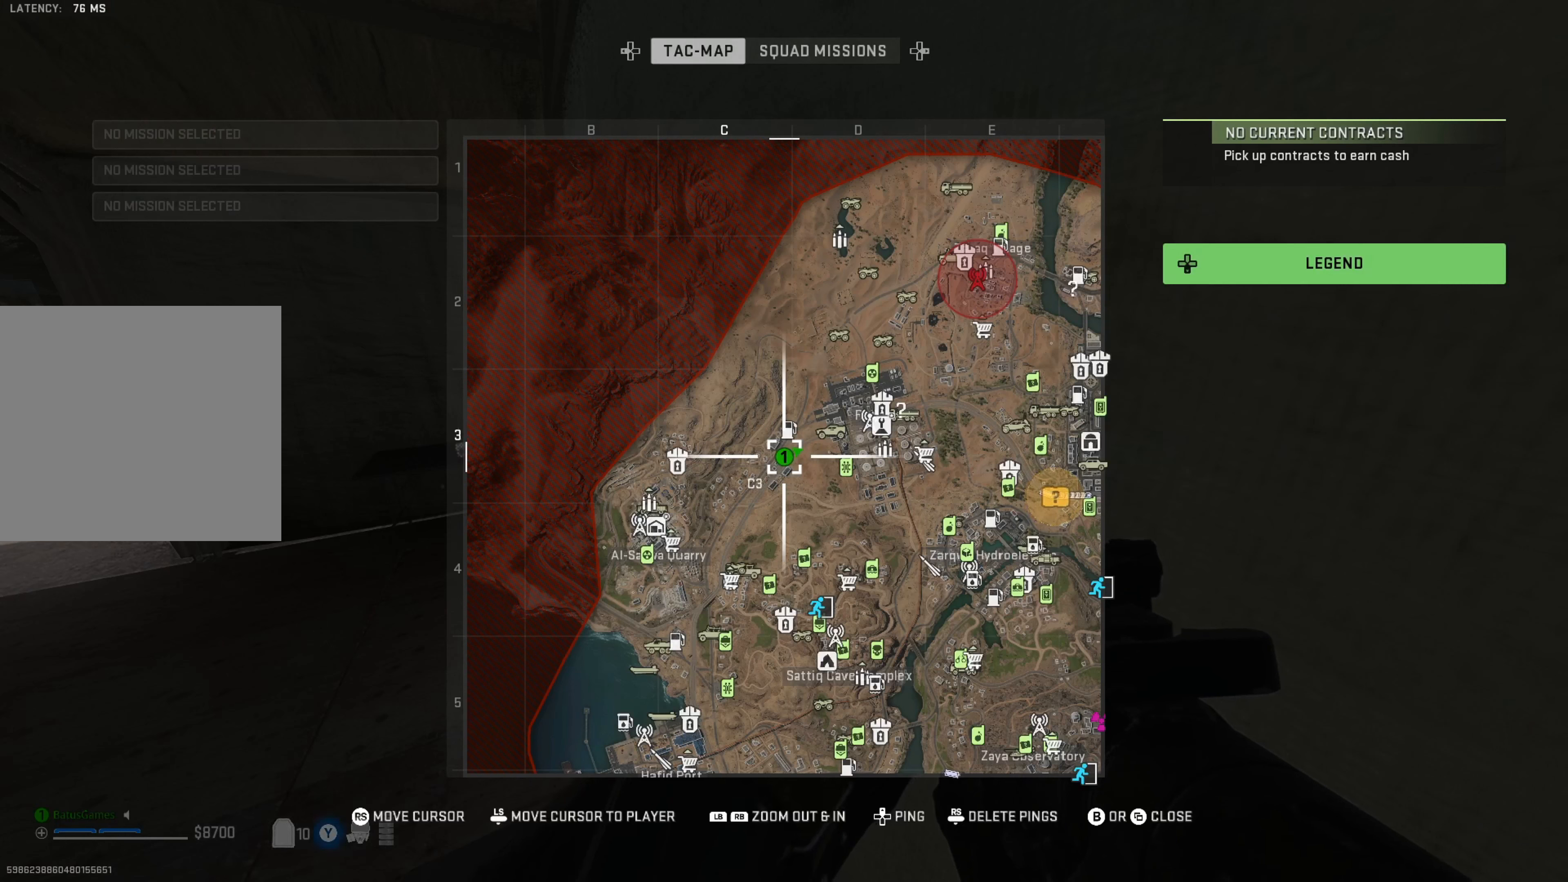
{"buttons": [], "left_stick": "center", "right_stick": "center", "events": []}